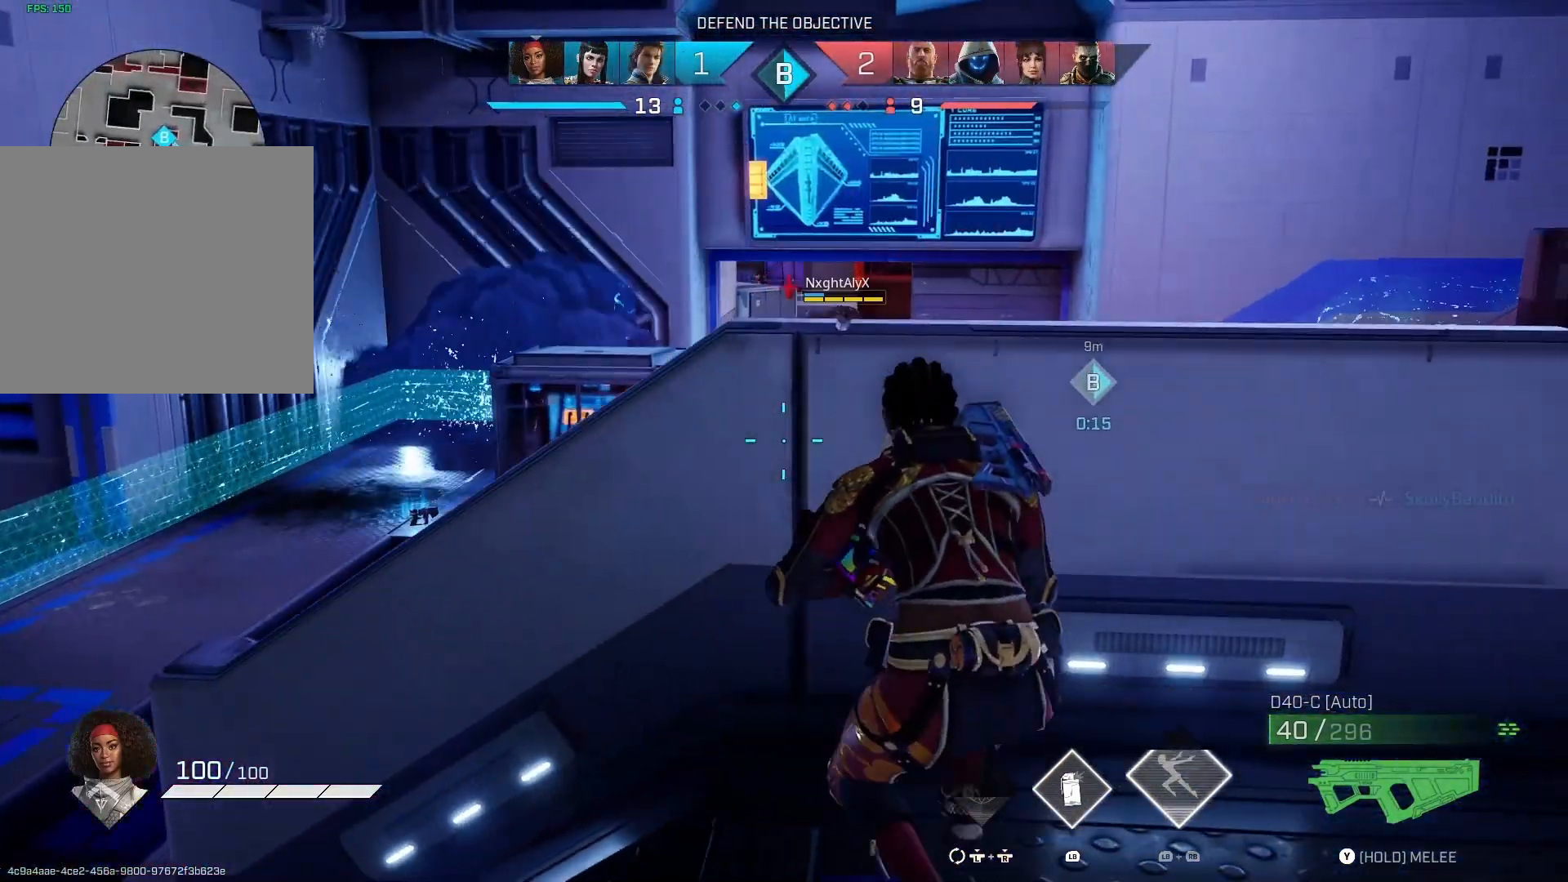
Gameplay with a controller (PlayStation layout); each line is a JSON object with the inputs held at the frame after it. "events" lists button and stick changes between this image and that frame as [ms after this image, input, new state], when the widget could be followed in between.
{"buttons": [], "left_stick": "down-left", "right_stick": "right", "events": [[100, "right_stick", "right"], [267, "left_stick", "left"], [467, "left_stick", "down-left"]]}
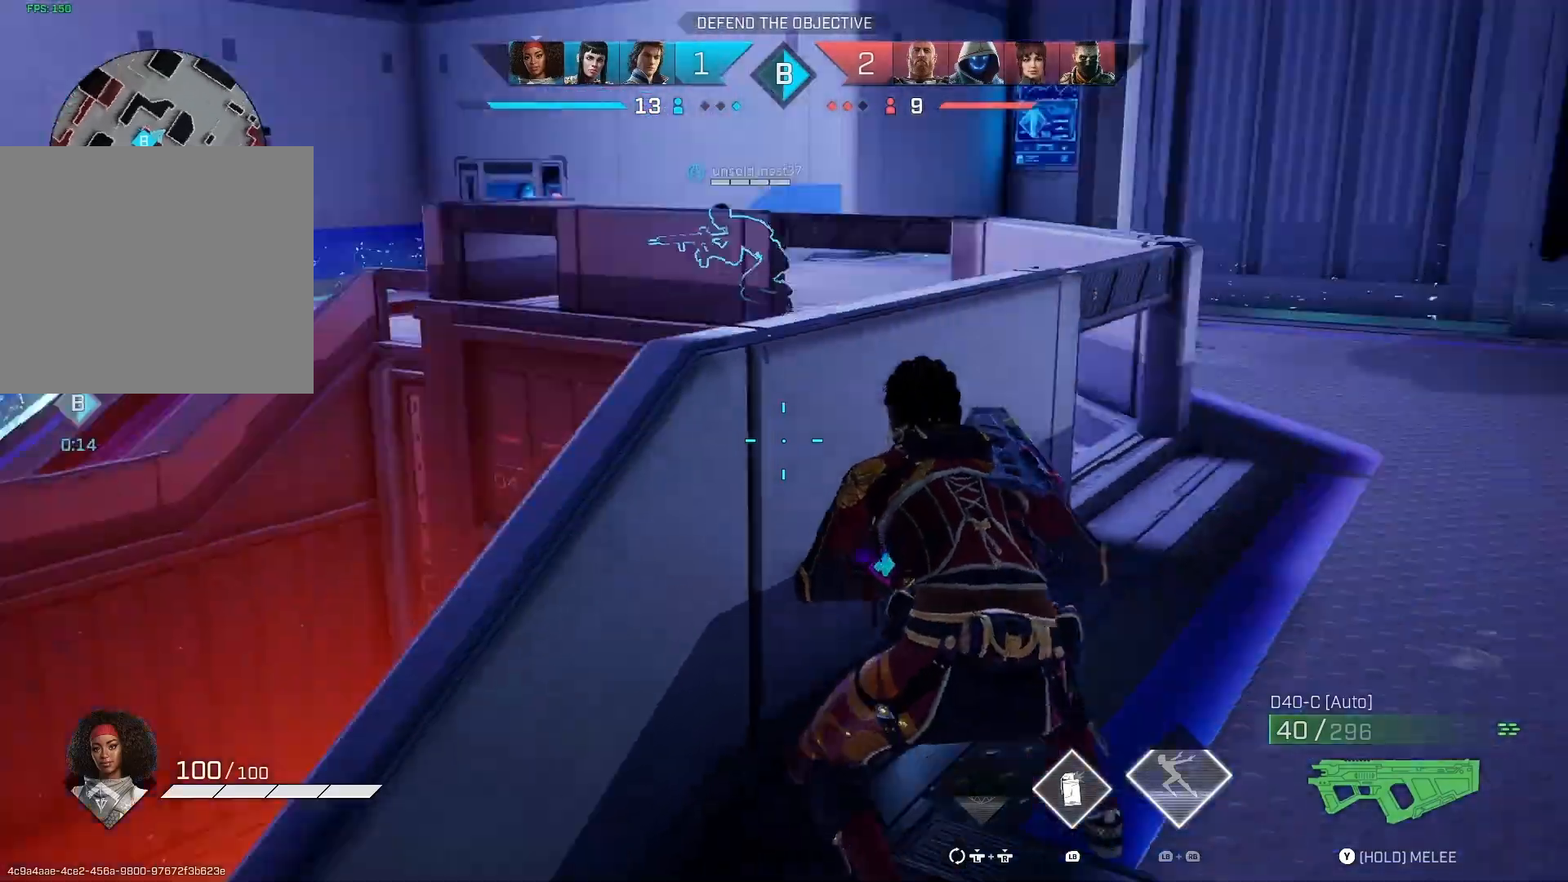
{"buttons": [], "left_stick": "up", "right_stick": "center", "events": [[133, "left_stick", "right"], [233, "L3", "down"], [233, "left_stick", "up-right"], [333, "left_stick", "up"], [367, "L3", "up"], [500, "right_stick", "center"]]}
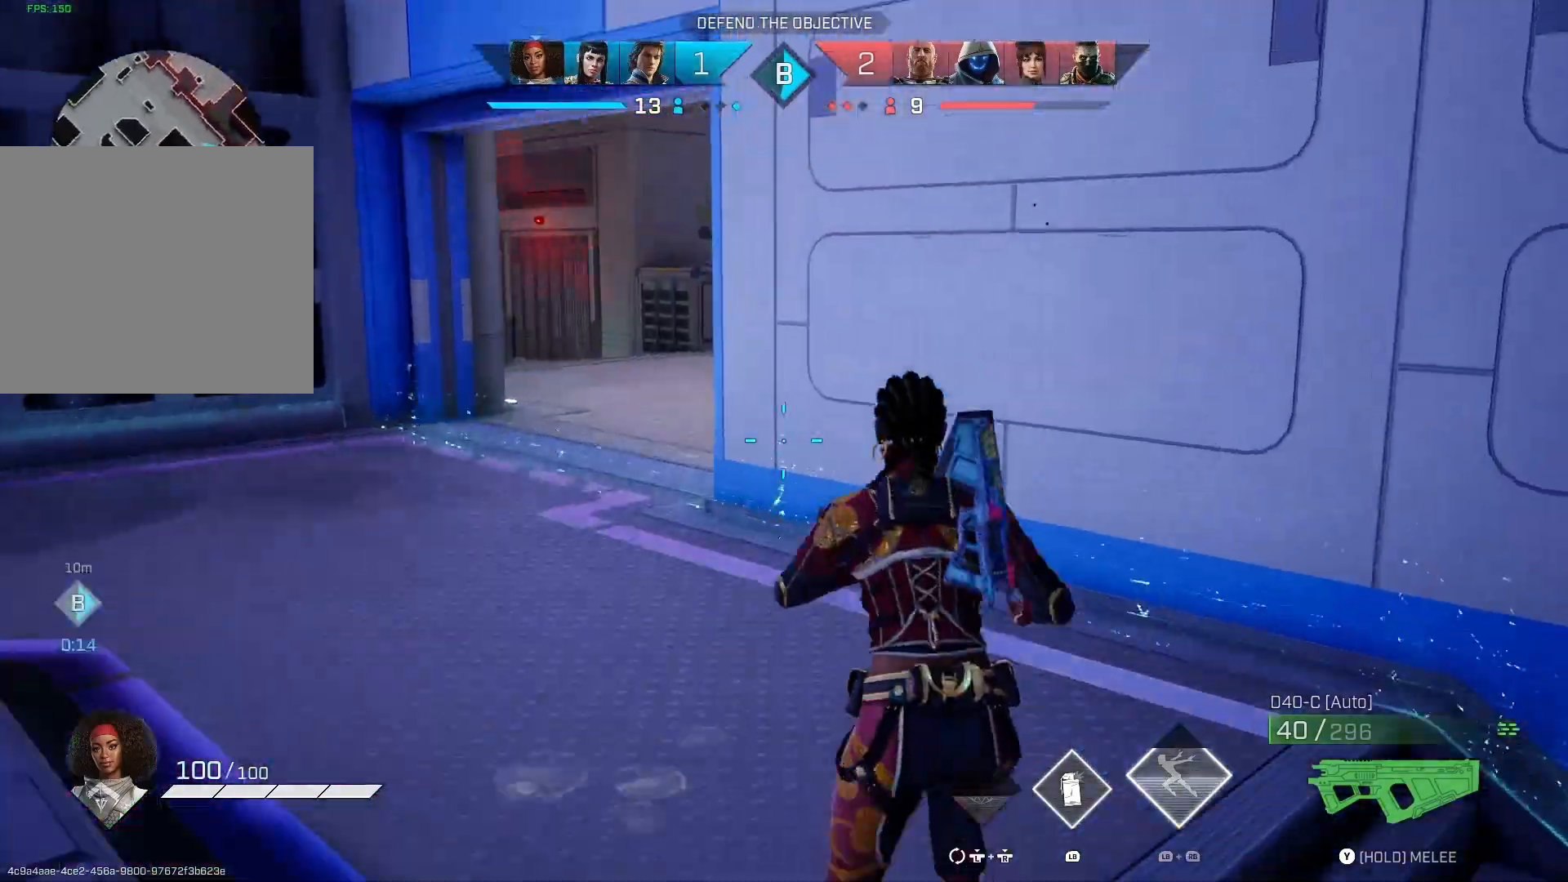
{"buttons": ["L2"], "left_stick": "up-right", "right_stick": "center", "events": [[33, "L2", "down"], [67, "right_stick", "up-left"], [100, "left_stick", "up-left"], [367, "right_stick", "center"], [400, "left_stick", "up-right"]]}
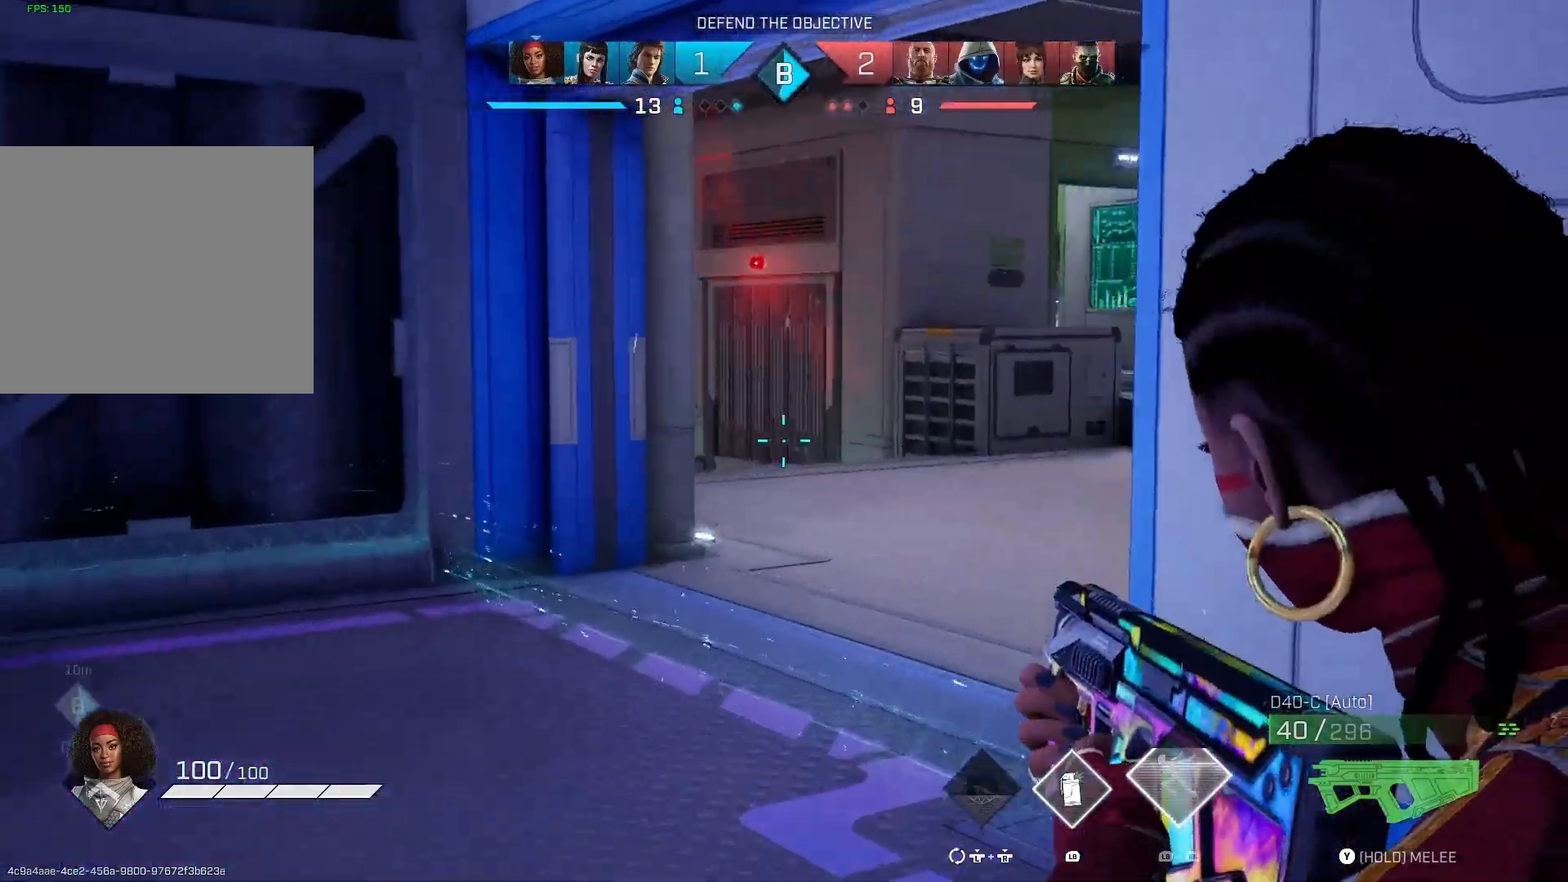
{"buttons": ["L2", "R2"], "left_stick": "up", "right_stick": "center", "events": [[433, "left_stick", "up"], [467, "R2", "down"]]}
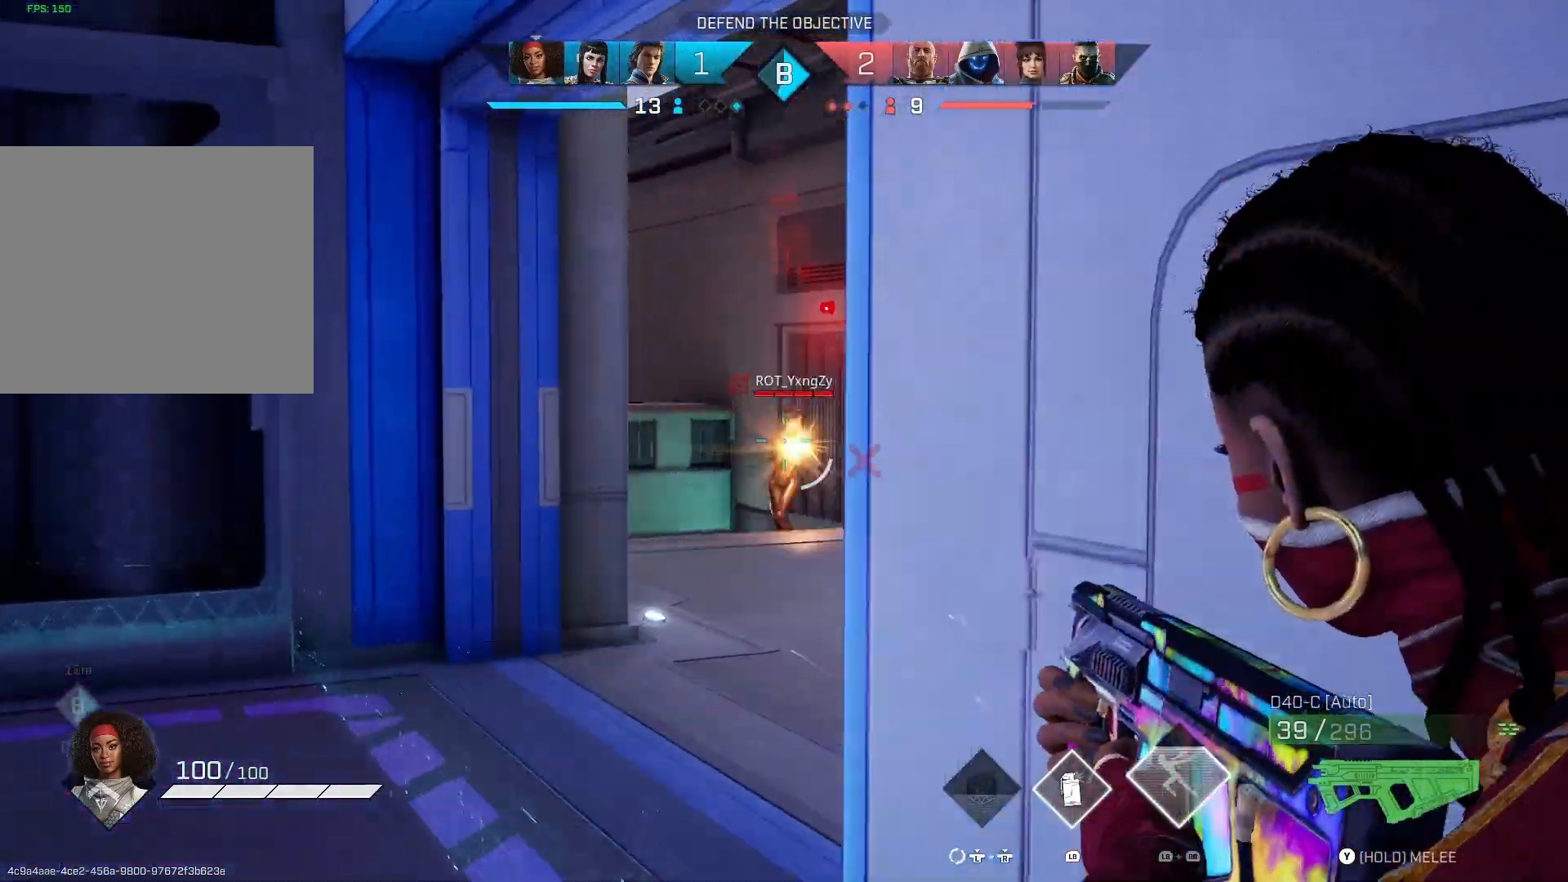
{"buttons": ["L2", "R2"], "left_stick": "up", "right_stick": "left", "events": [[133, "right_stick", "down"], [200, "right_stick", "down-right"], [367, "right_stick", "center"], [467, "right_stick", "left"]]}
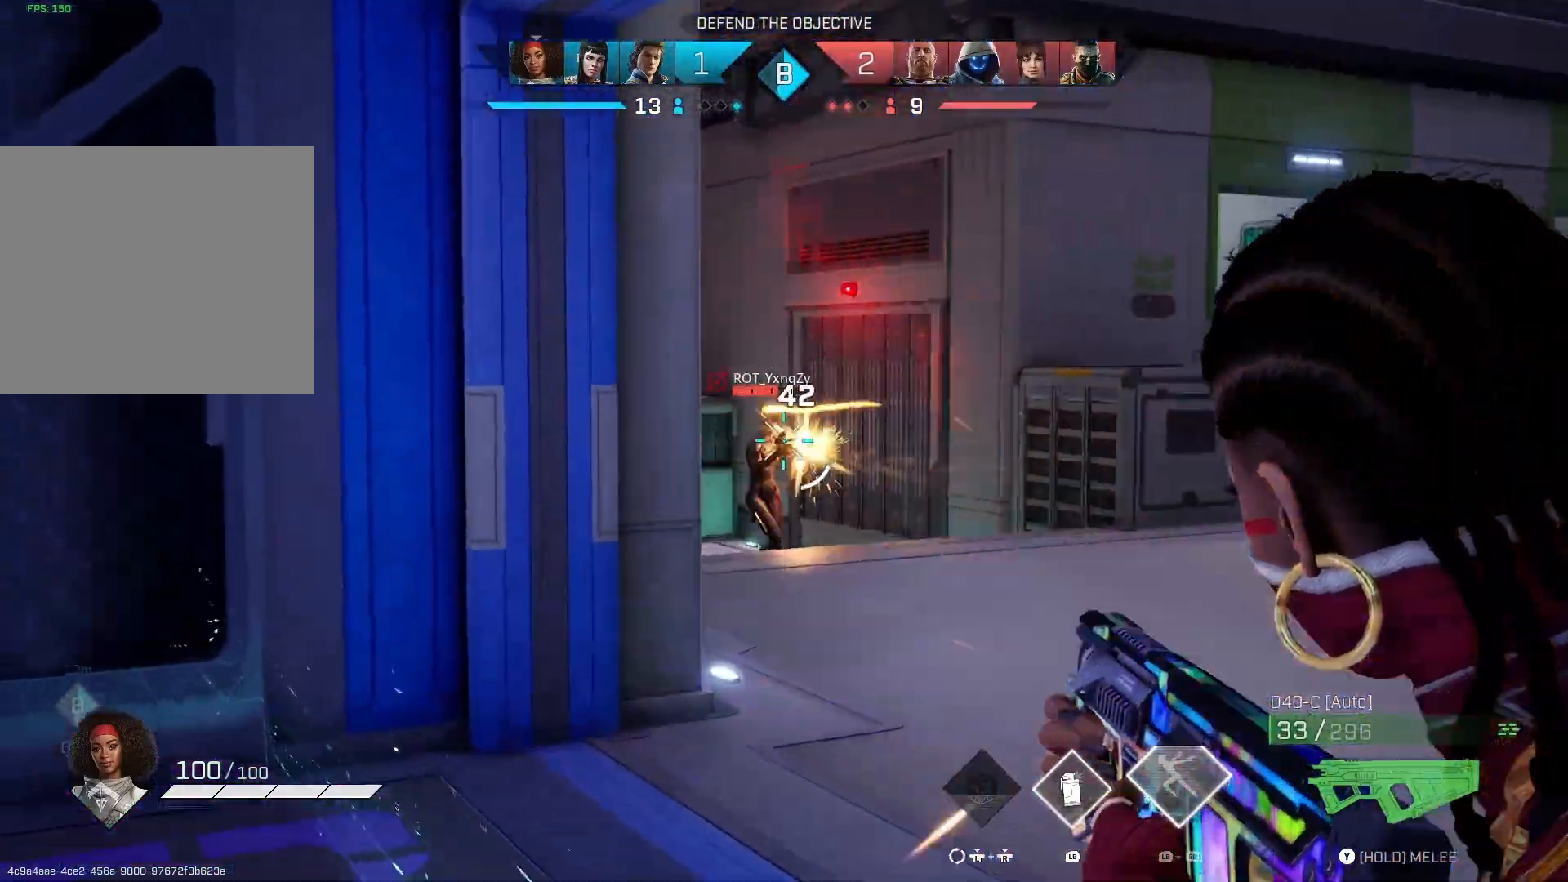
{"buttons": ["L2", "R2"], "left_stick": "up-right", "right_stick": "left", "events": [[133, "left_stick", "up-right"]]}
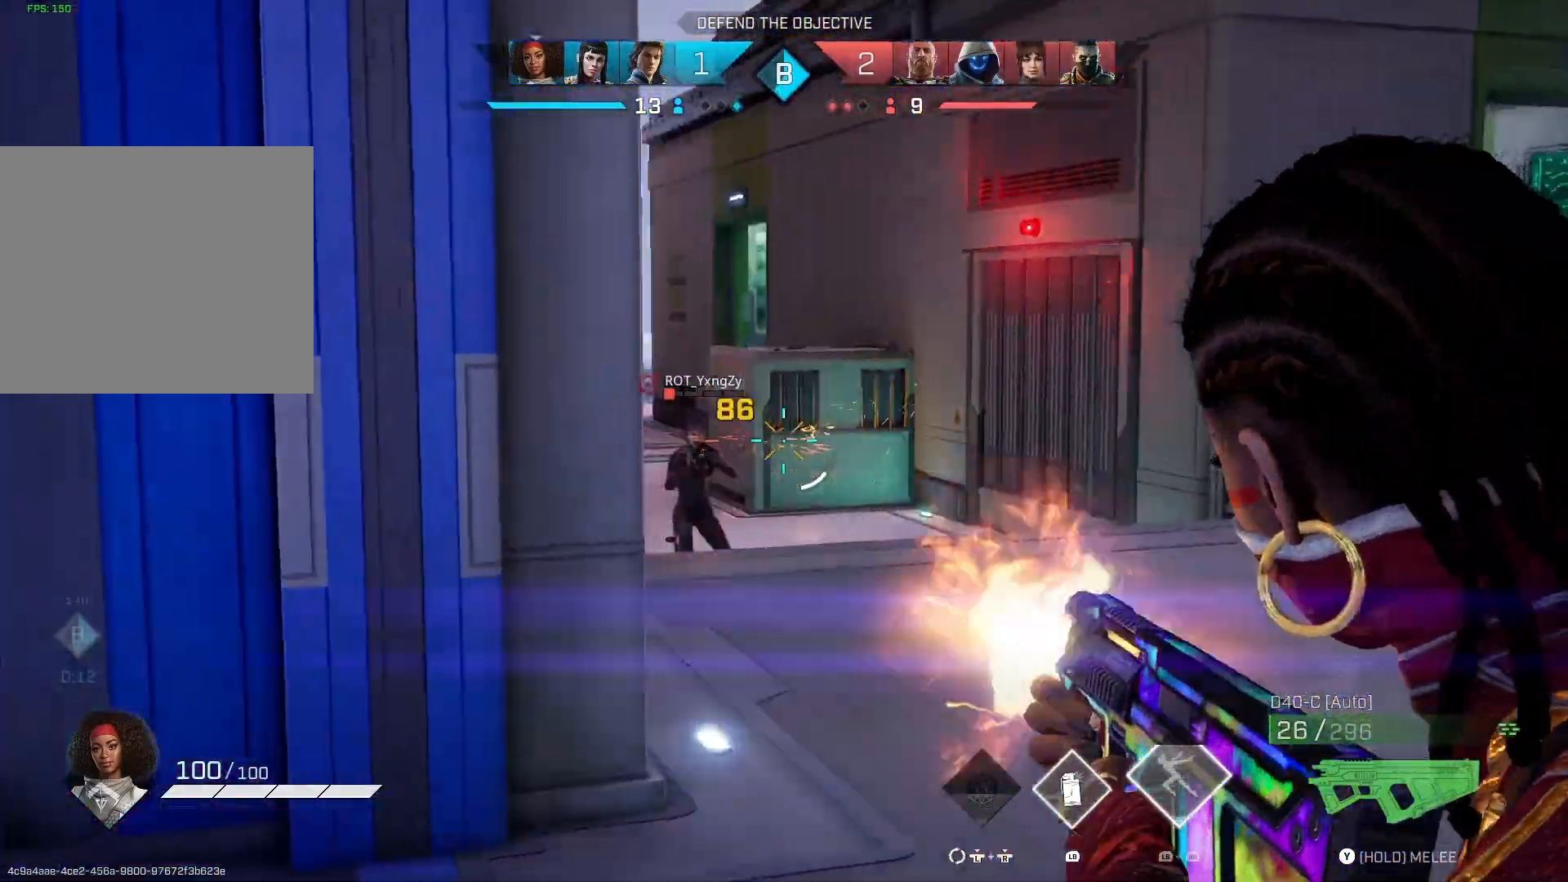
{"buttons": ["CIRCLE"], "left_stick": "up-left", "right_stick": "left", "events": [[433, "left_stick", "up-left"], [500, "CIRCLE", "down"], [500, "L2", "up"], [500, "R2", "up"]]}
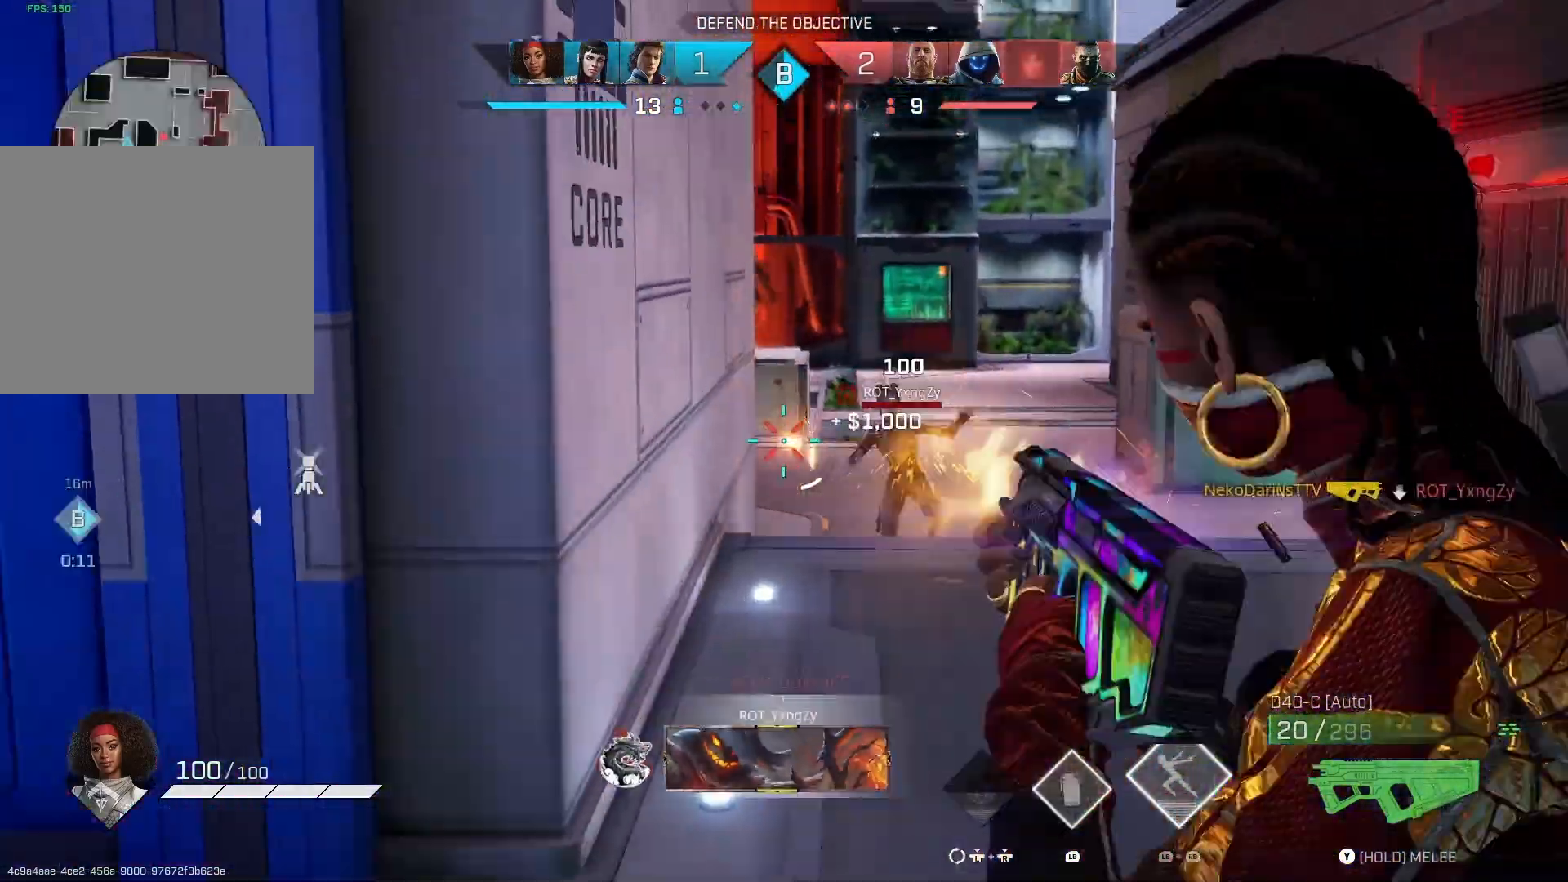
{"buttons": [], "left_stick": "up-left", "right_stick": "left", "events": [[100, "CIRCLE", "up"], [133, "left_stick", "center"], [467, "left_stick", "up-left"]]}
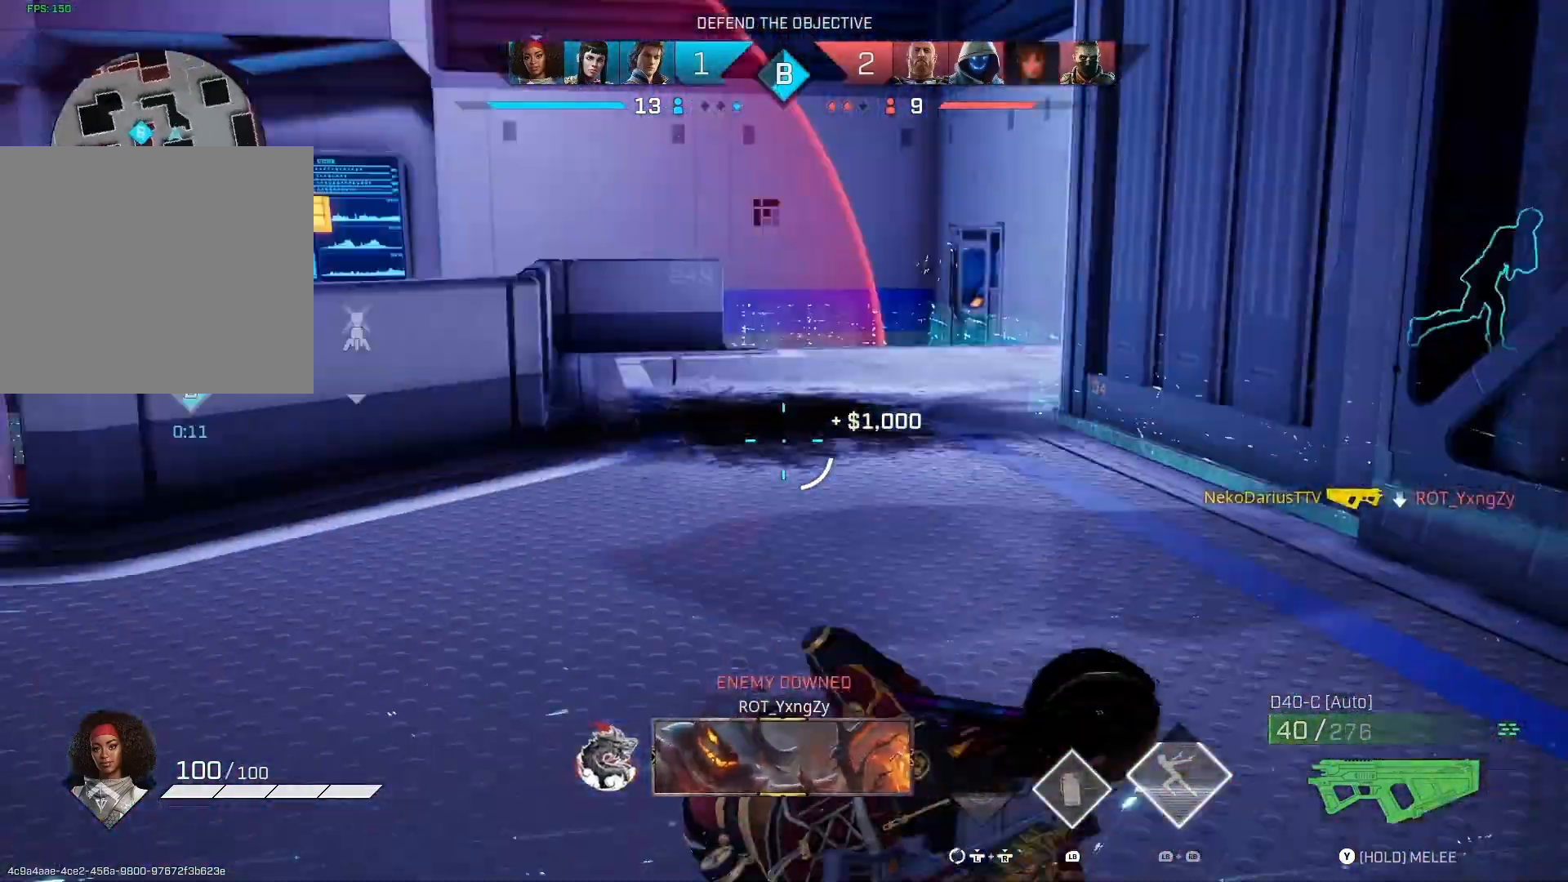
{"buttons": [], "left_stick": "up", "right_stick": "center", "events": [[100, "L3", "down"], [100, "left_stick", "up"], [233, "L3", "up"], [333, "right_stick", "center"]]}
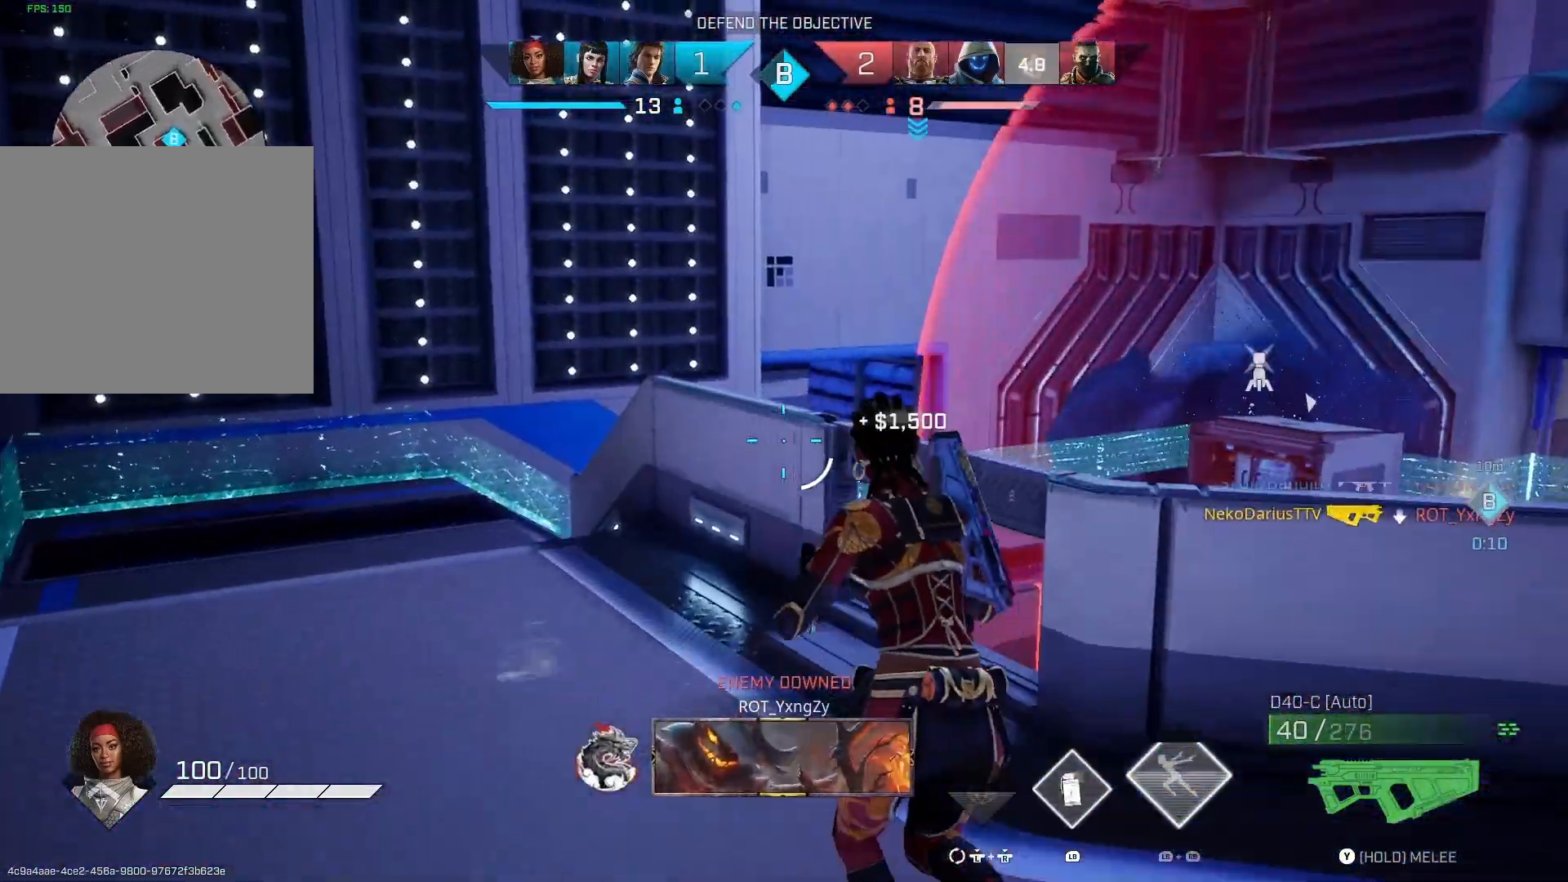
{"buttons": [], "left_stick": "up", "right_stick": "right", "events": [[333, "R3", "down"], [500, "R3", "up"], [500, "right_stick", "right"]]}
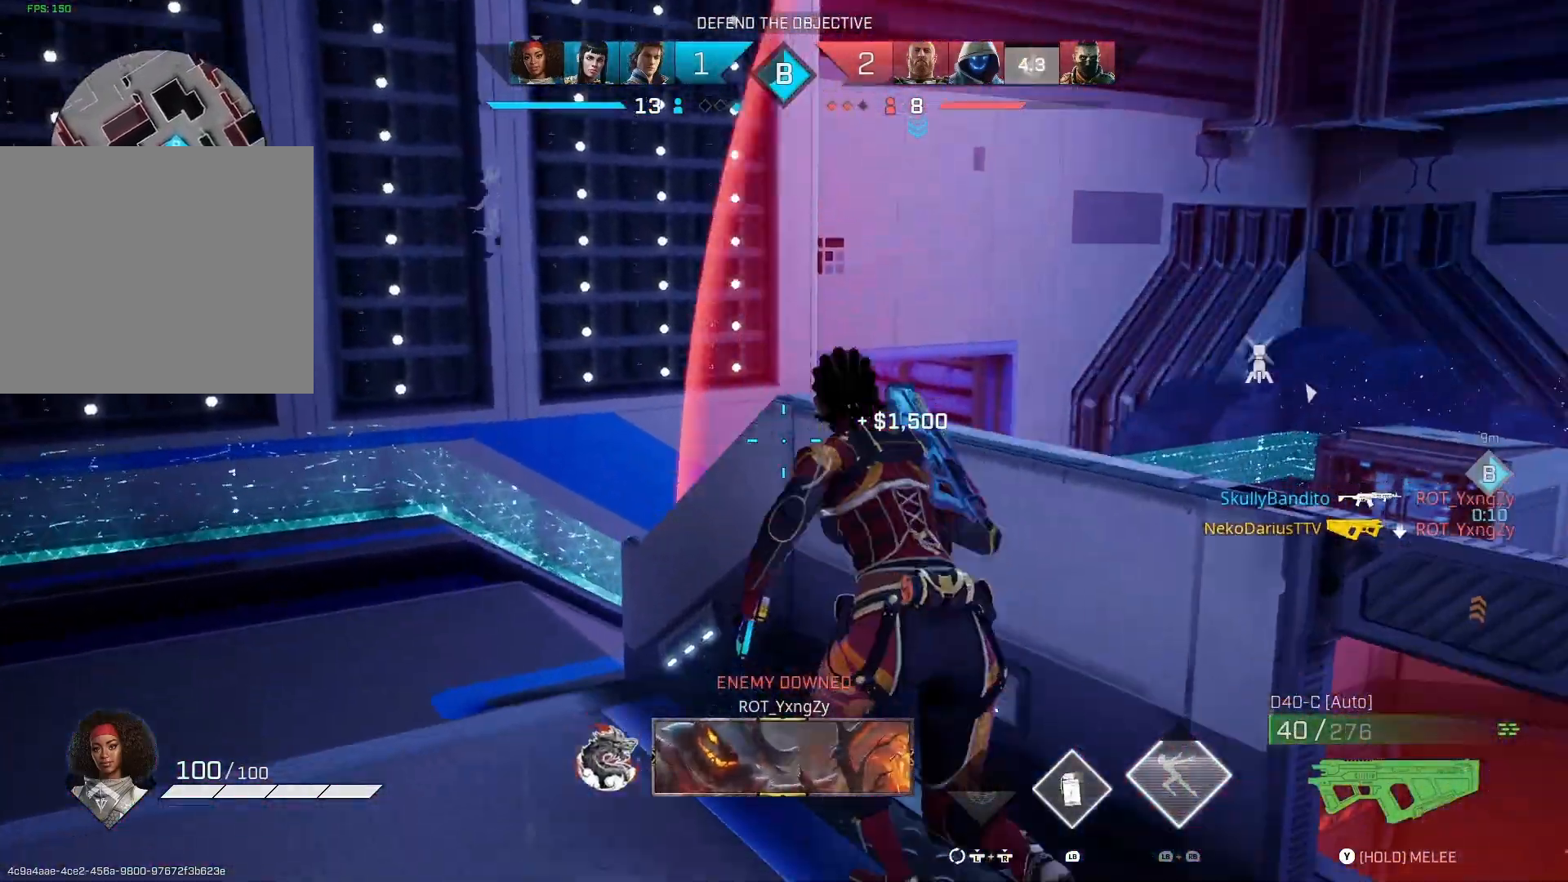
{"buttons": [], "left_stick": "left", "right_stick": "center", "events": [[67, "left_stick", "up-left"], [500, "left_stick", "left"], [500, "right_stick", "center"]]}
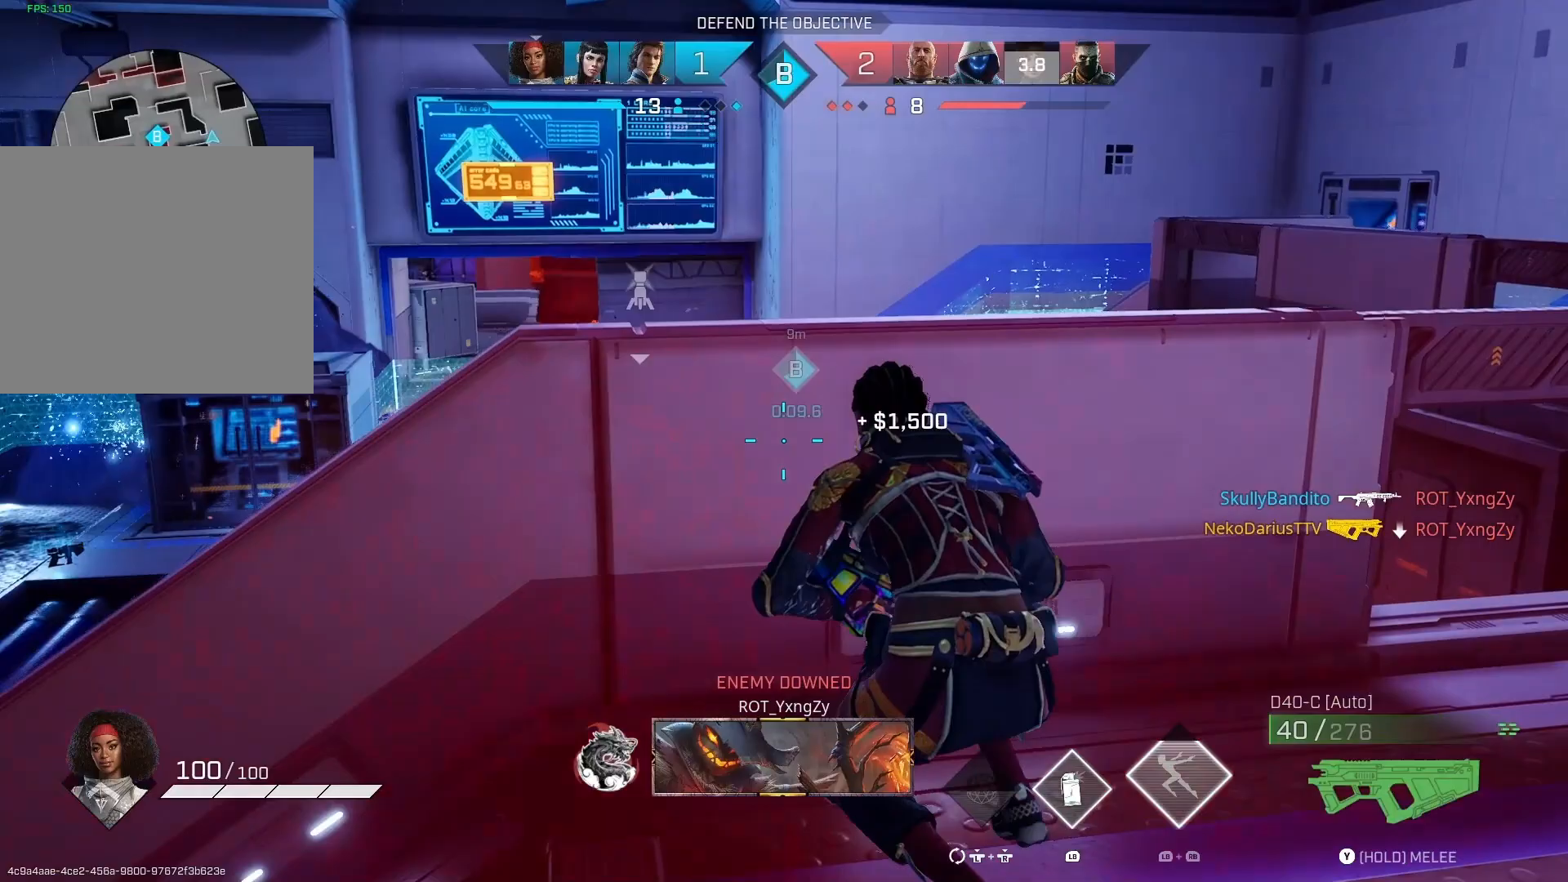
{"buttons": [], "left_stick": "left", "right_stick": "center", "events": [[167, "right_stick", "down"], [300, "right_stick", "center"]]}
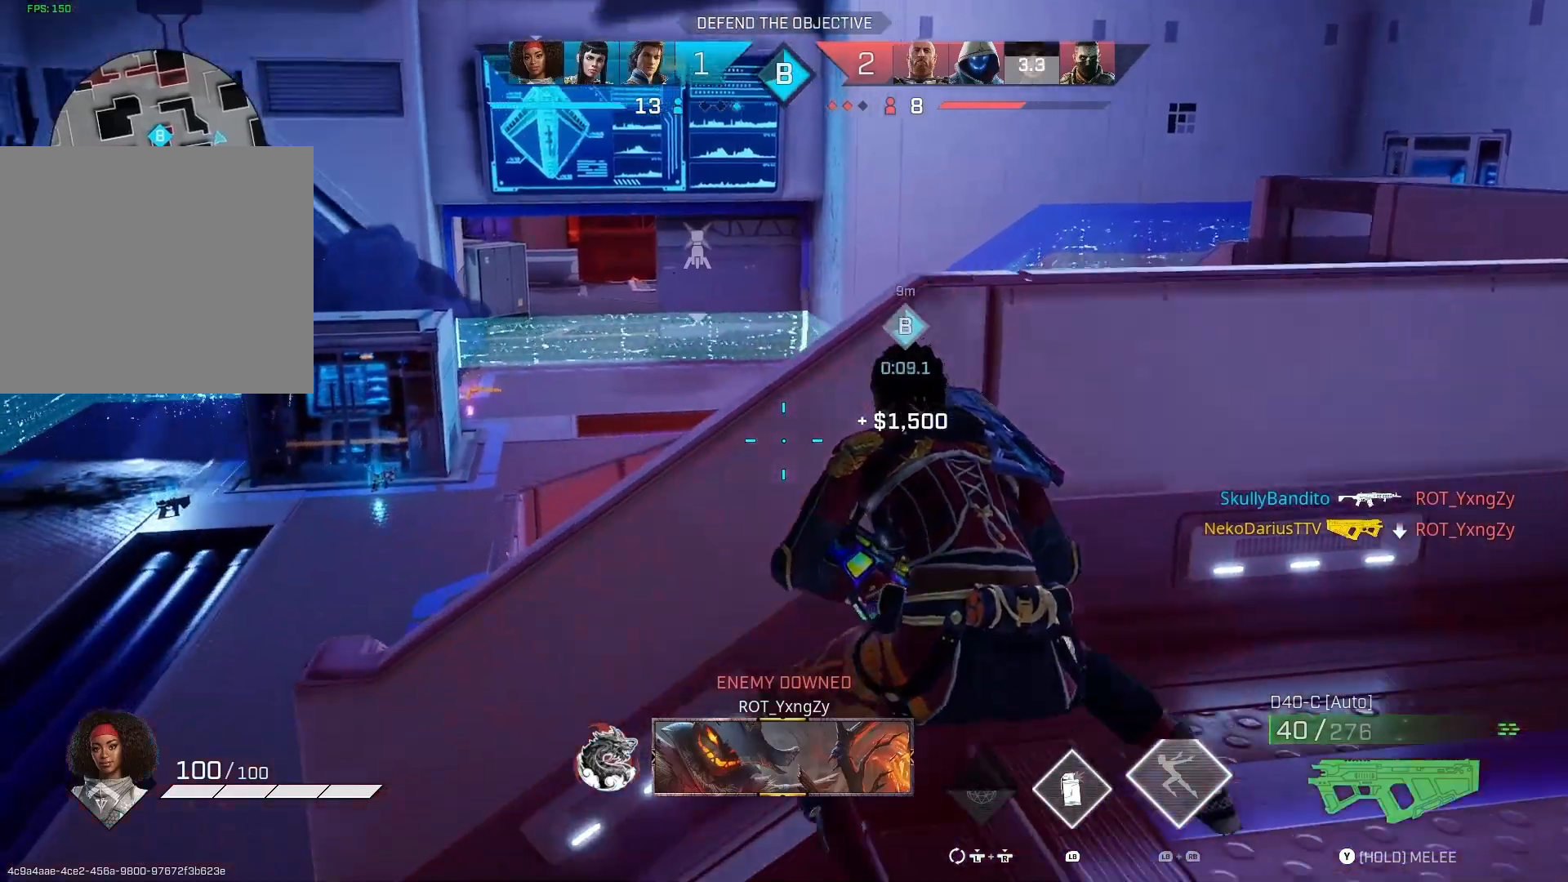
{"buttons": [], "left_stick": "center", "right_stick": "left", "events": [[67, "left_stick", "center"], [367, "right_stick", "left"]]}
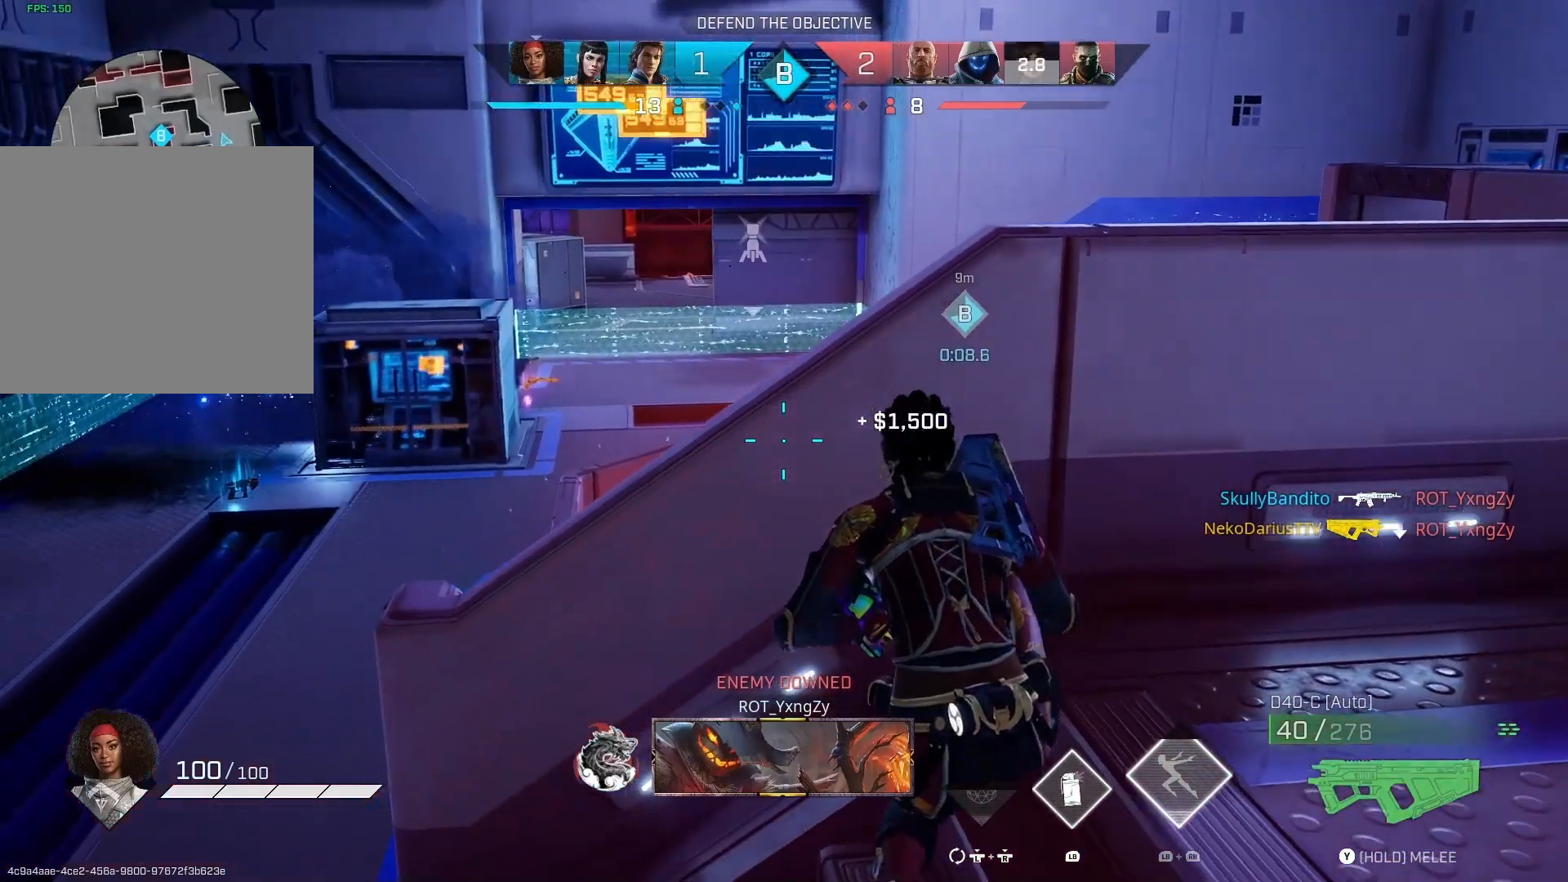
{"buttons": [], "left_stick": "center", "right_stick": "center", "events": [[33, "right_stick", "center"]]}
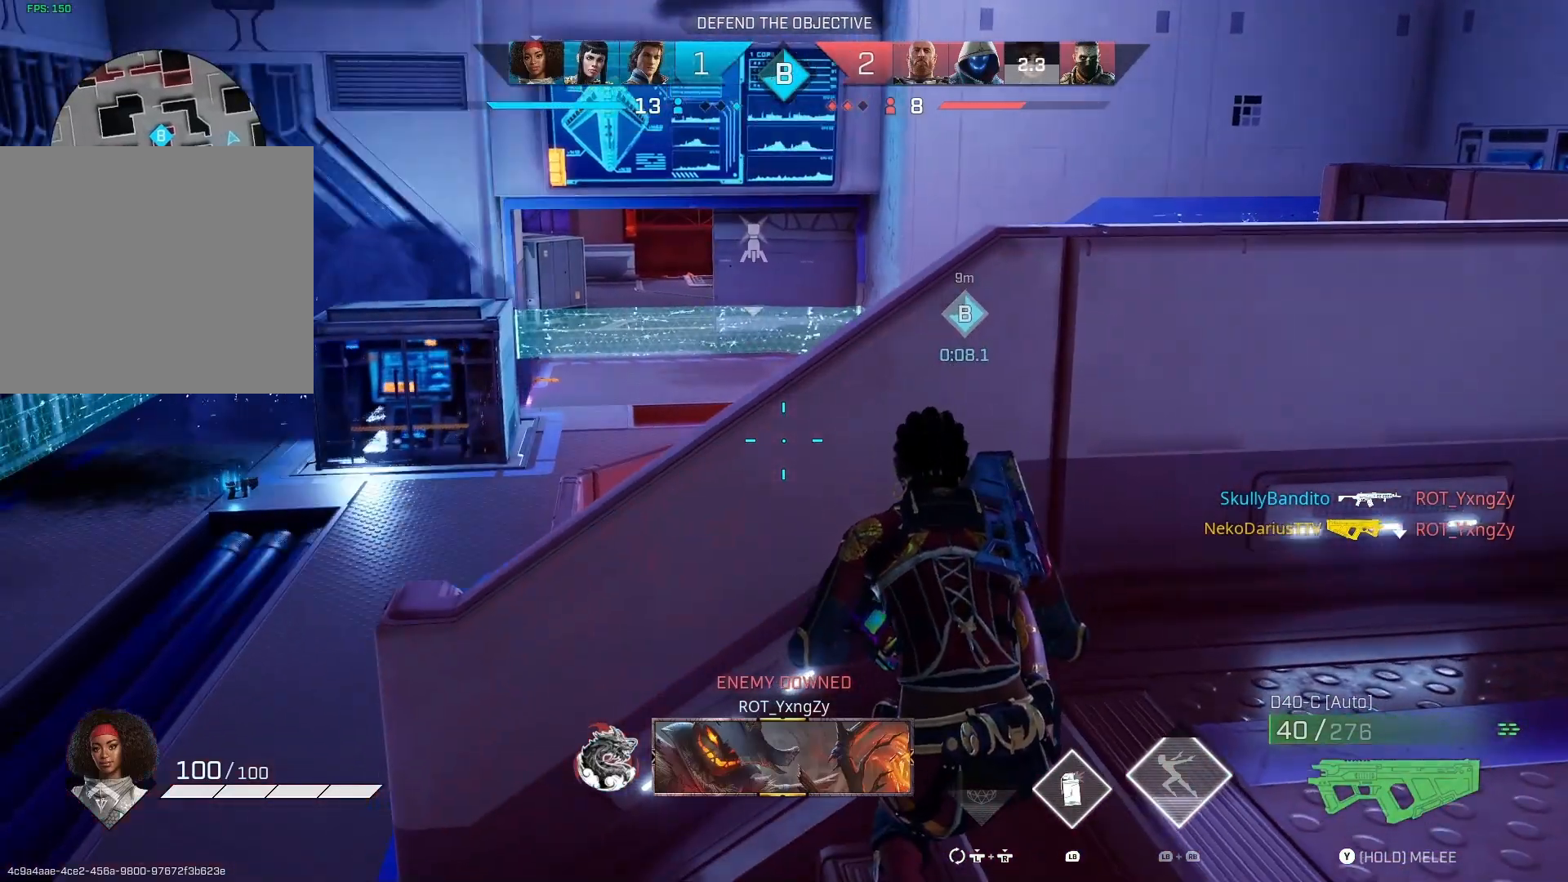
{"buttons": [], "left_stick": "center", "right_stick": "center", "events": []}
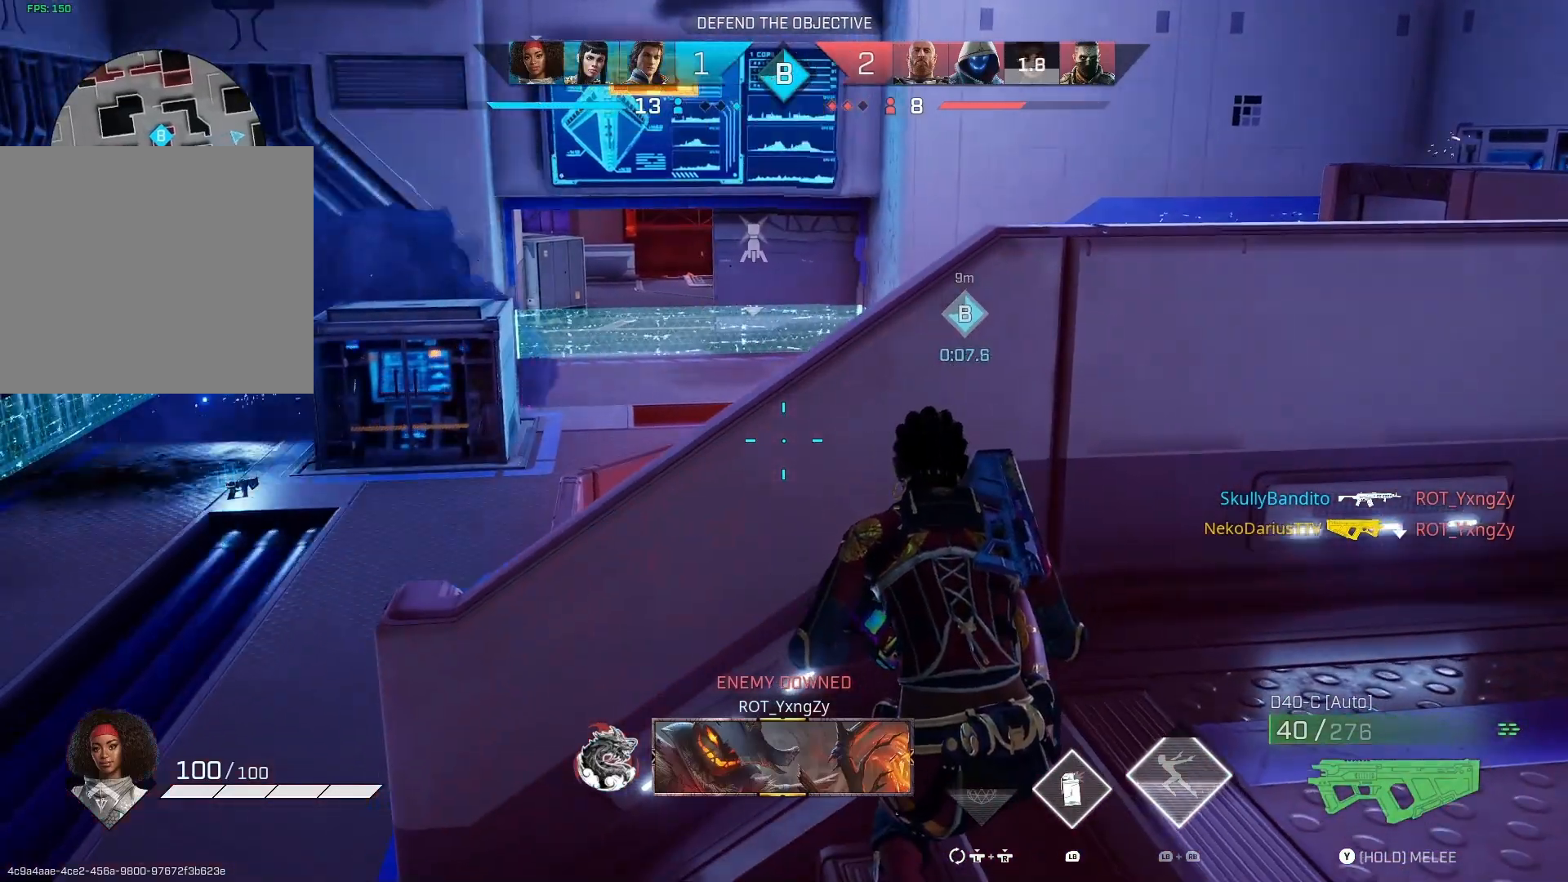
{"buttons": [], "left_stick": "center", "right_stick": "center", "events": []}
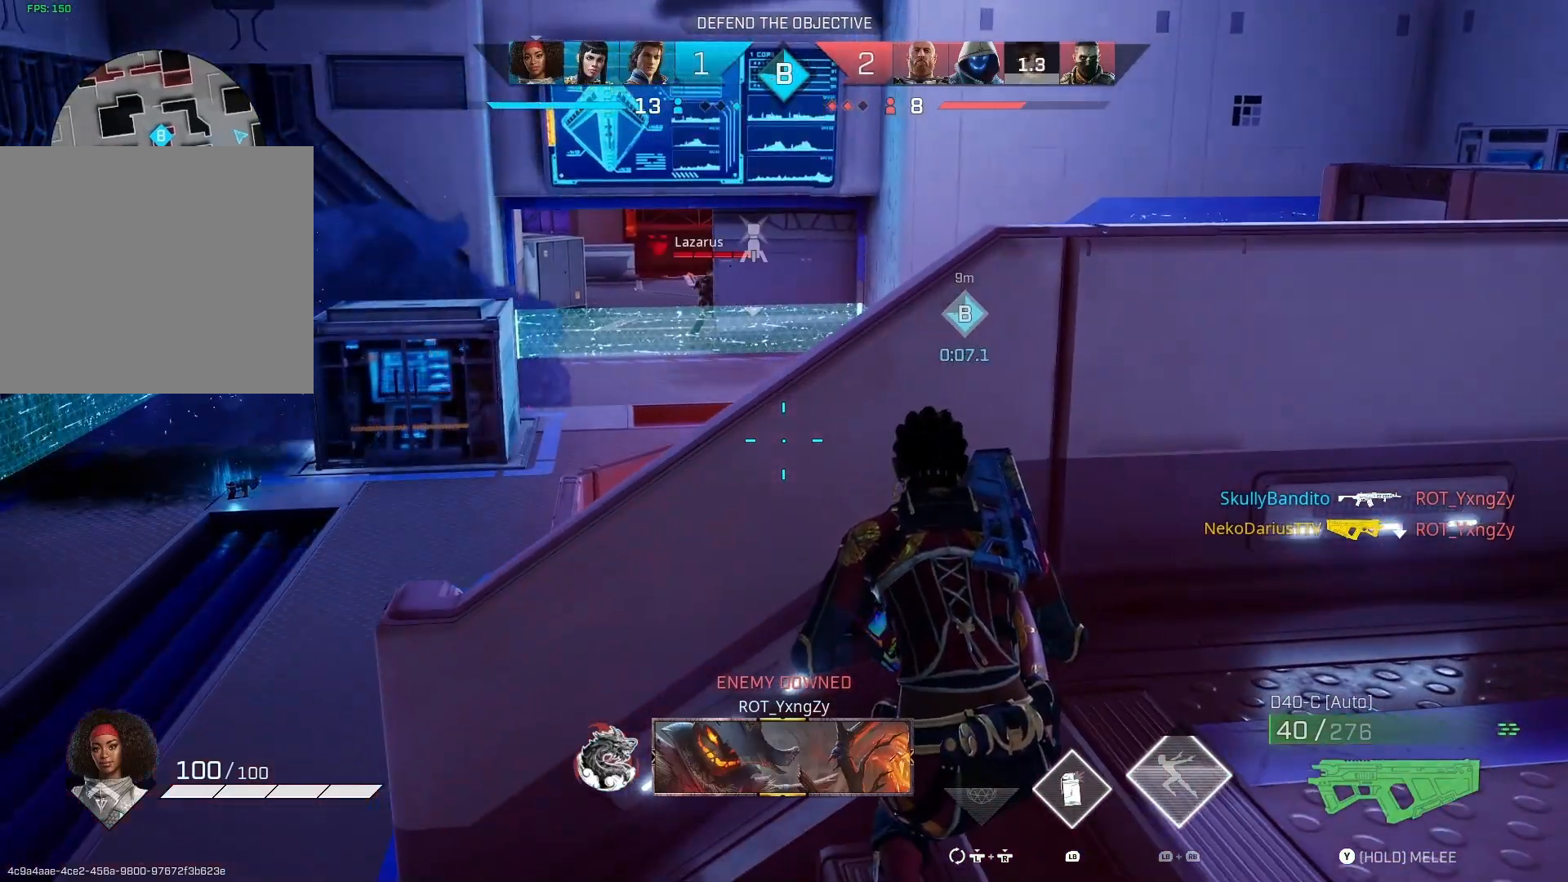
{"buttons": [], "left_stick": "center", "right_stick": "up-left", "events": [[467, "right_stick", "up-left"]]}
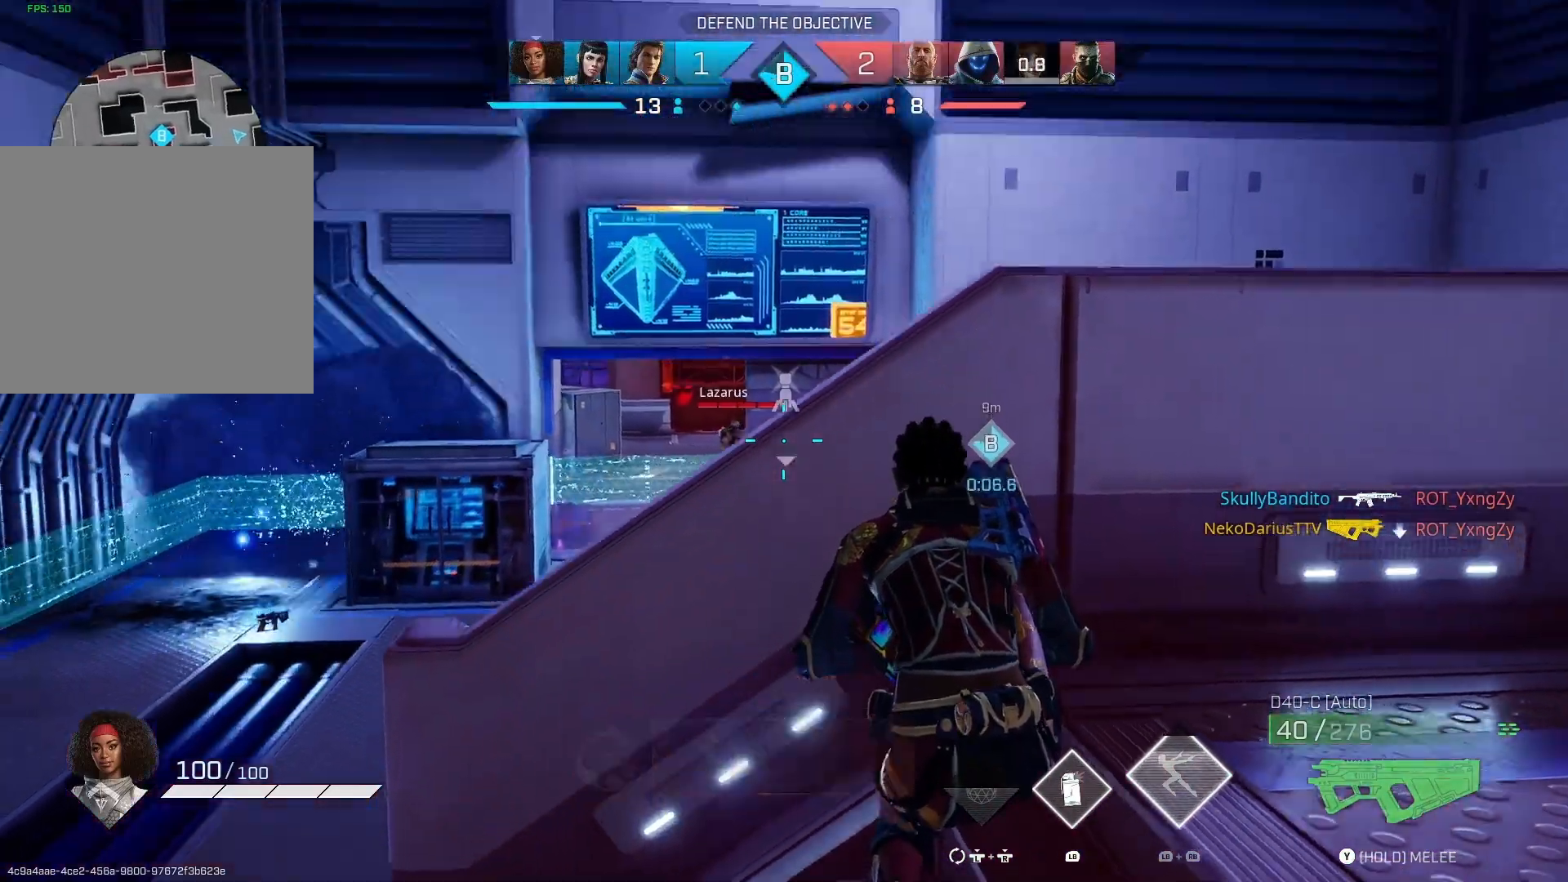
{"buttons": ["L2", "R2"], "left_stick": "left", "right_stick": "center", "events": [[33, "R3", "down"], [33, "left_stick", "left"], [67, "right_stick", "center"], [100, "L2", "down"], [100, "R3", "up"], [467, "R2", "down"]]}
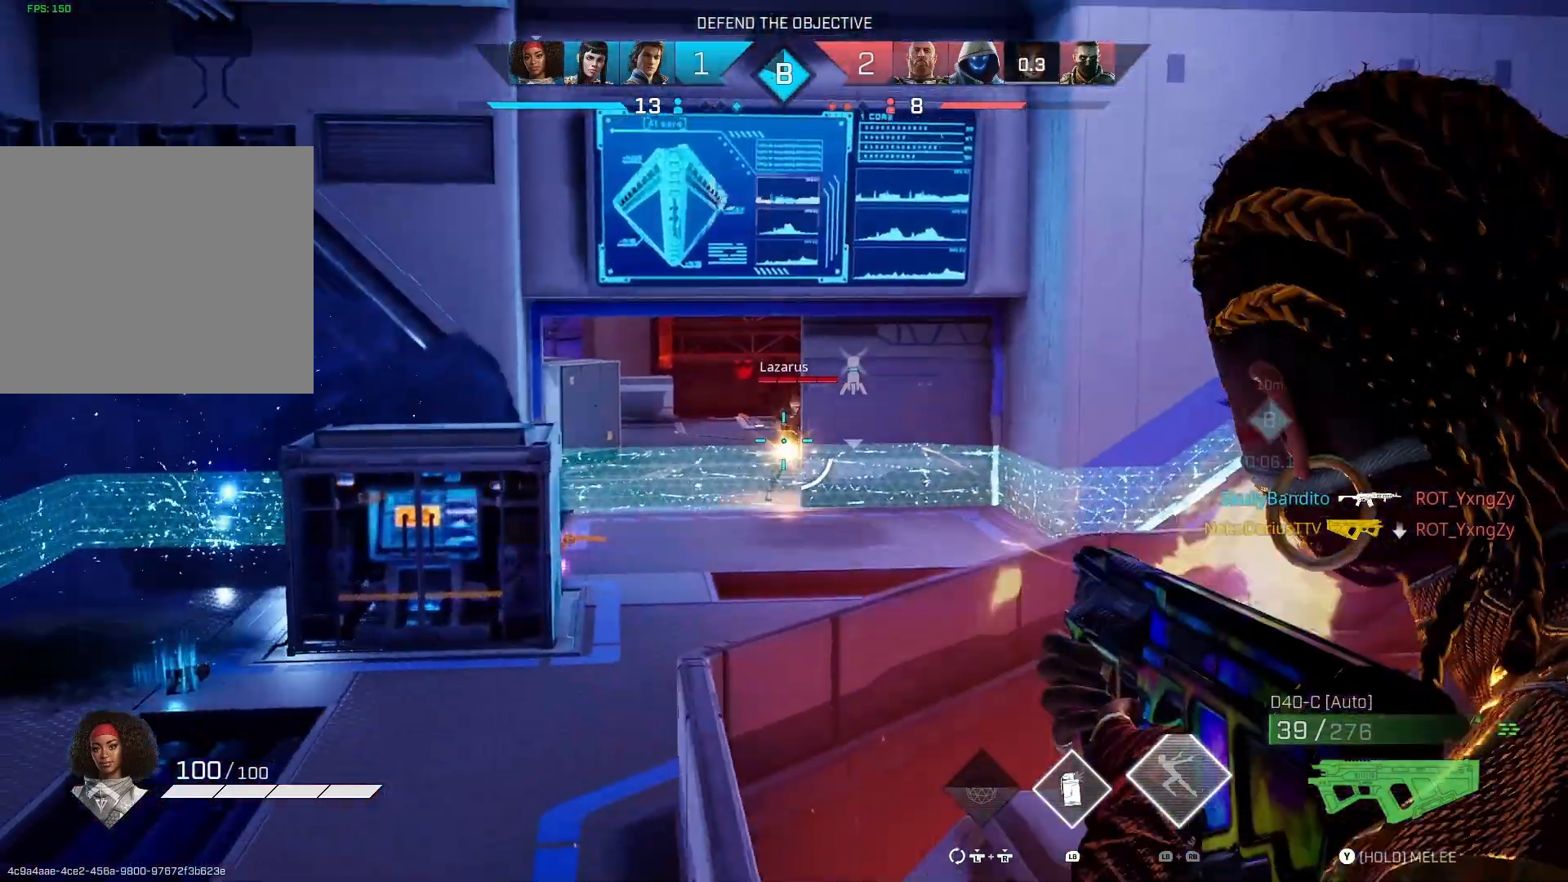
{"buttons": ["L2", "R2"], "left_stick": "up-left", "right_stick": "down-right", "events": [[133, "left_stick", "up-left"], [167, "right_stick", "right"], [233, "right_stick", "center"], [400, "right_stick", "down-right"]]}
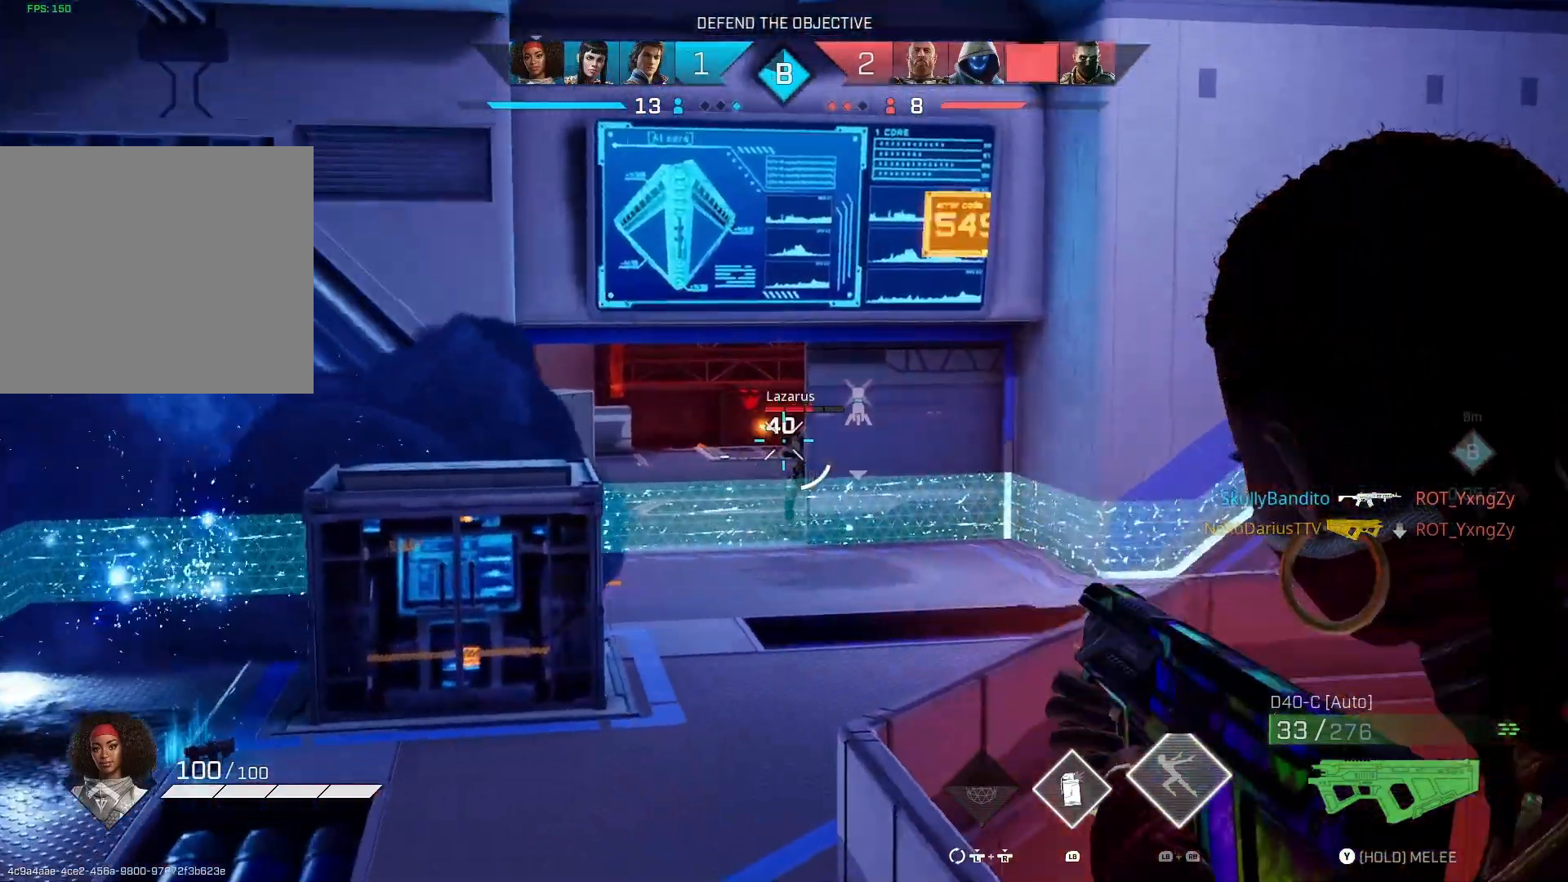
{"buttons": ["CIRCLE"], "left_stick": "up-left", "right_stick": "center", "events": [[300, "right_stick", "center"], [367, "R2", "up"], [433, "CIRCLE", "down"], [433, "L2", "up"]]}
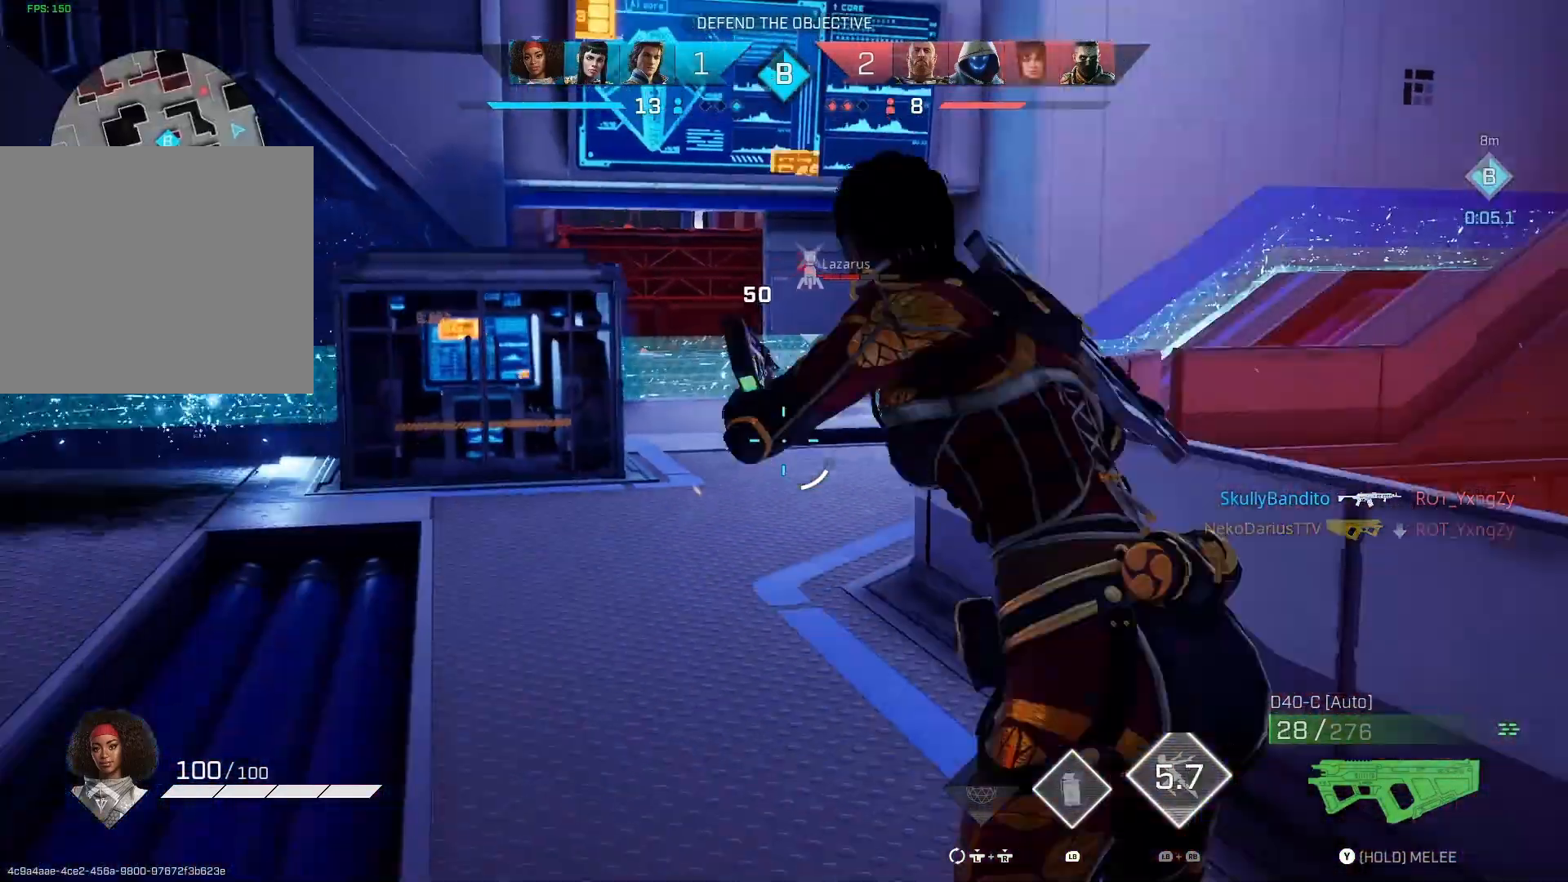
{"buttons": [], "left_stick": "up", "right_stick": "center", "events": [[33, "CIRCLE", "up"], [100, "left_stick", "center"], [400, "left_stick", "up"]]}
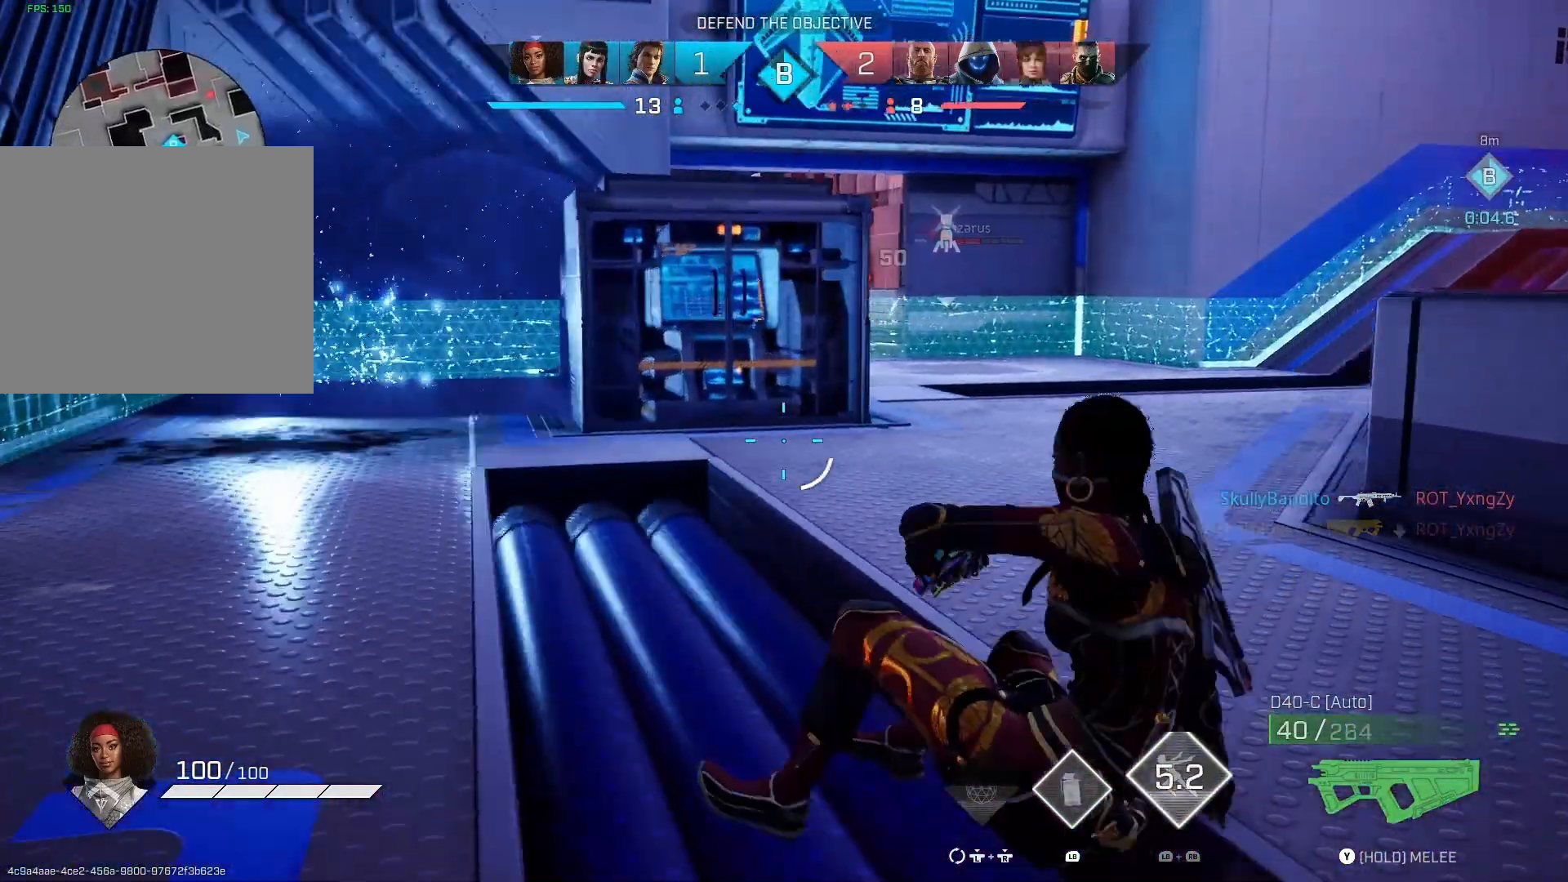
{"buttons": [], "left_stick": "up", "right_stick": "center", "events": [[33, "L3", "down"], [167, "L3", "up"]]}
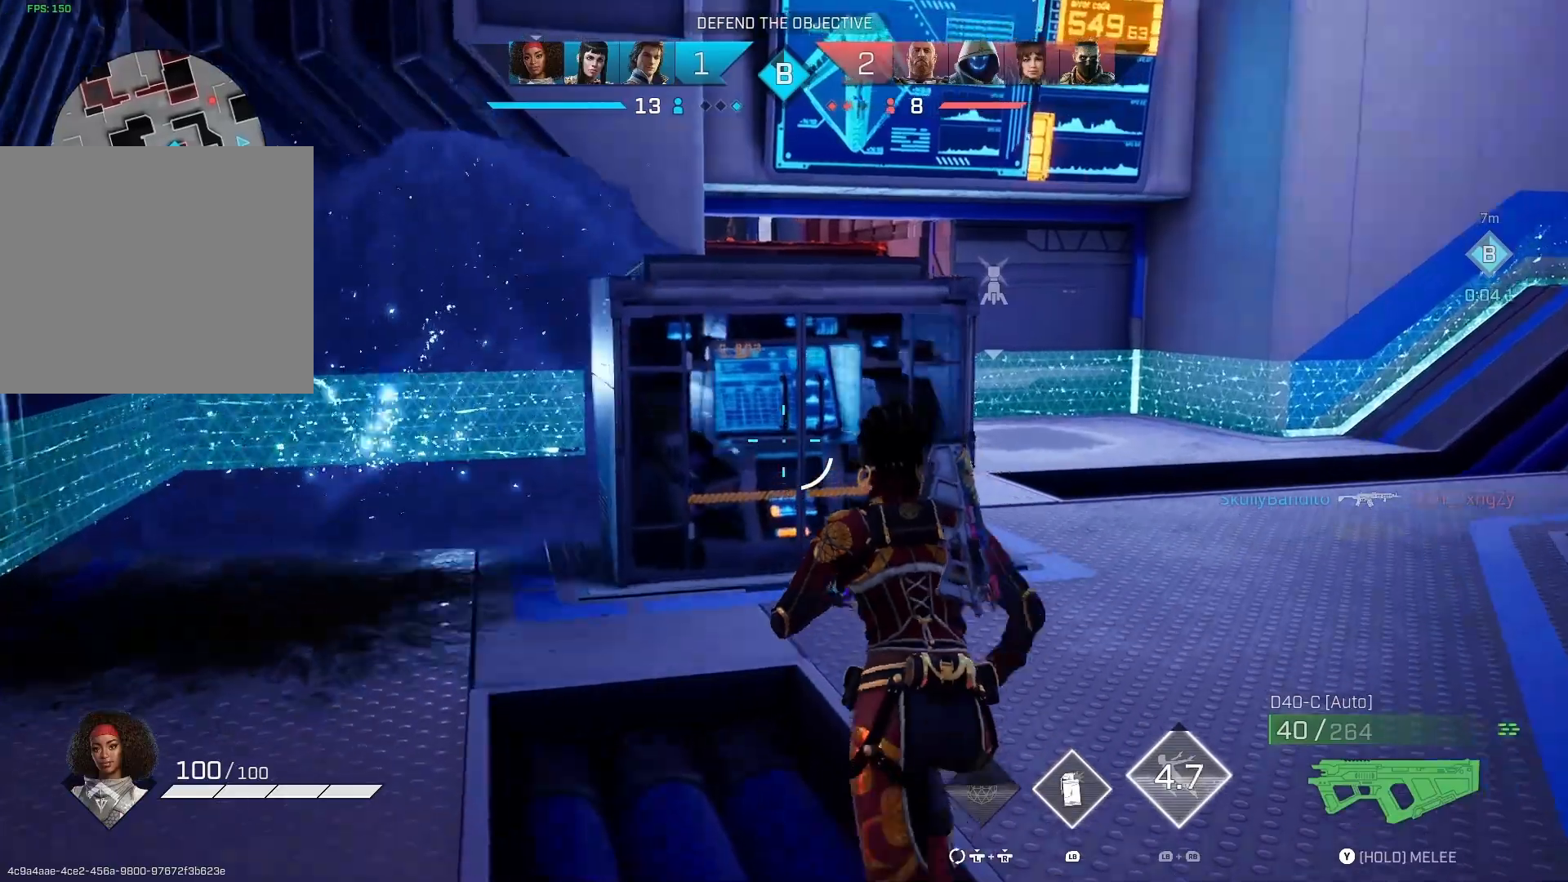
{"buttons": [], "left_stick": "up", "right_stick": "left", "events": [[167, "R1", "down"], [267, "R1", "up"], [467, "right_stick", "left"]]}
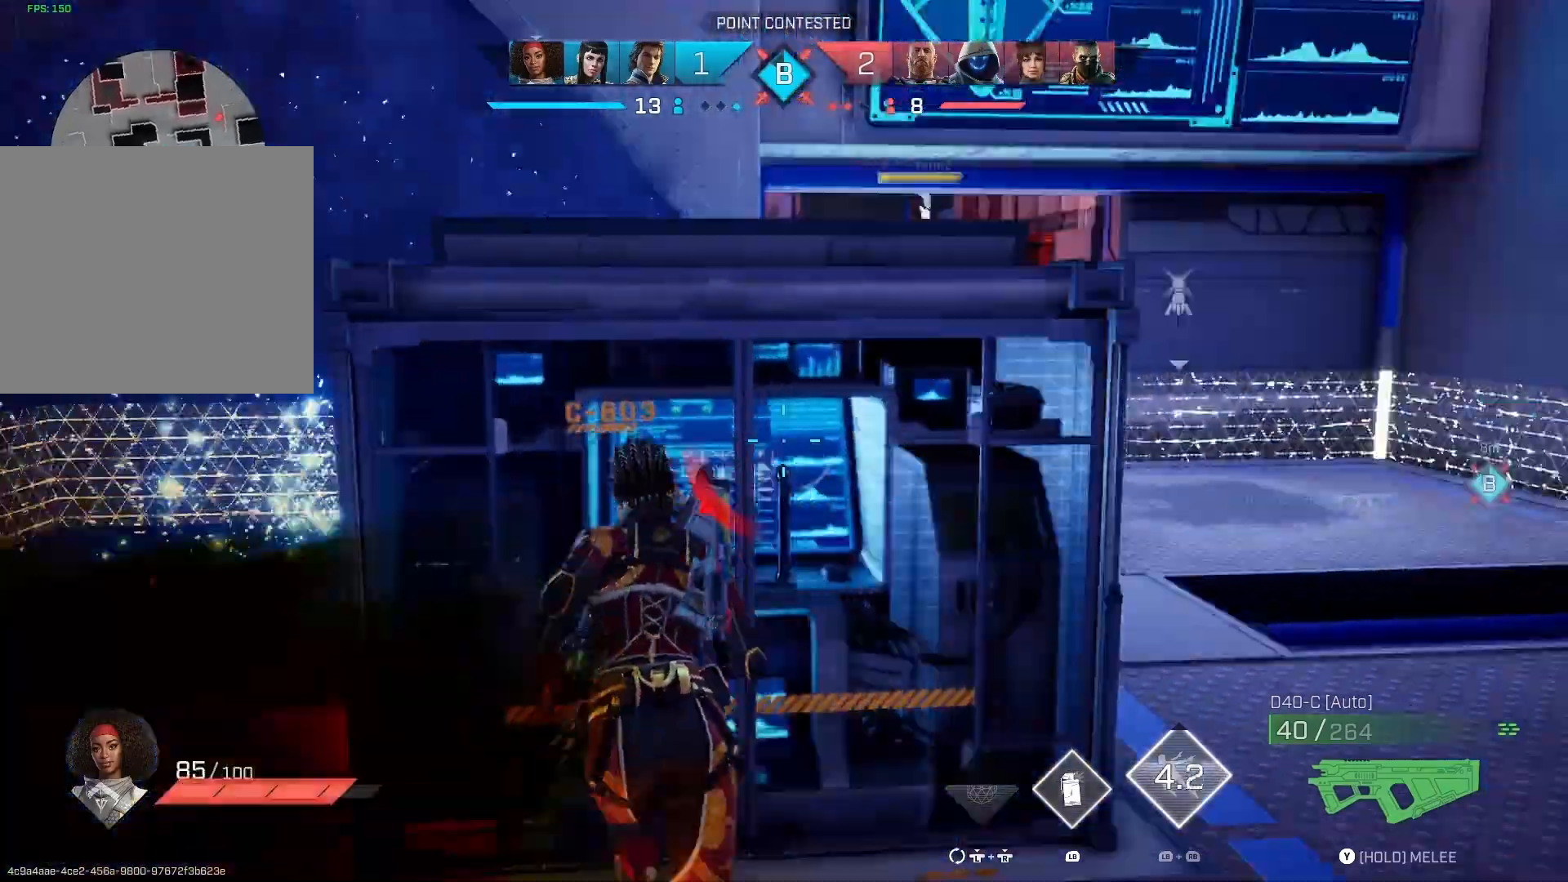
{"buttons": [], "left_stick": "up", "right_stick": "left", "events": [[200, "R1", "down"], [333, "R1", "up"]]}
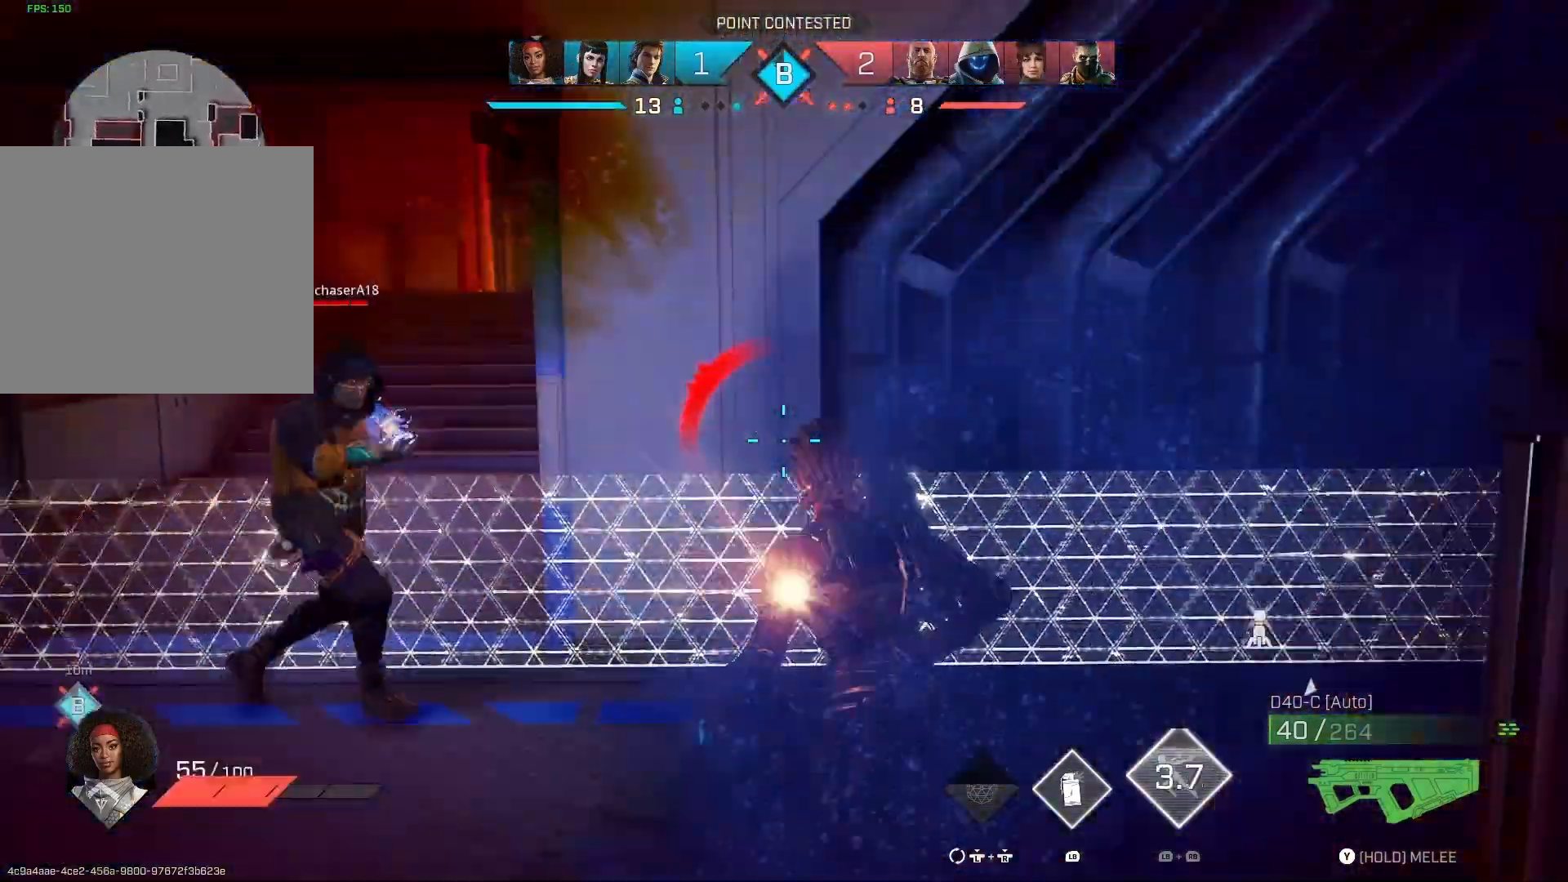
{"buttons": ["R2"], "left_stick": "up", "right_stick": "down-left", "events": [[467, "right_stick", "down-left"], [500, "R2", "down"]]}
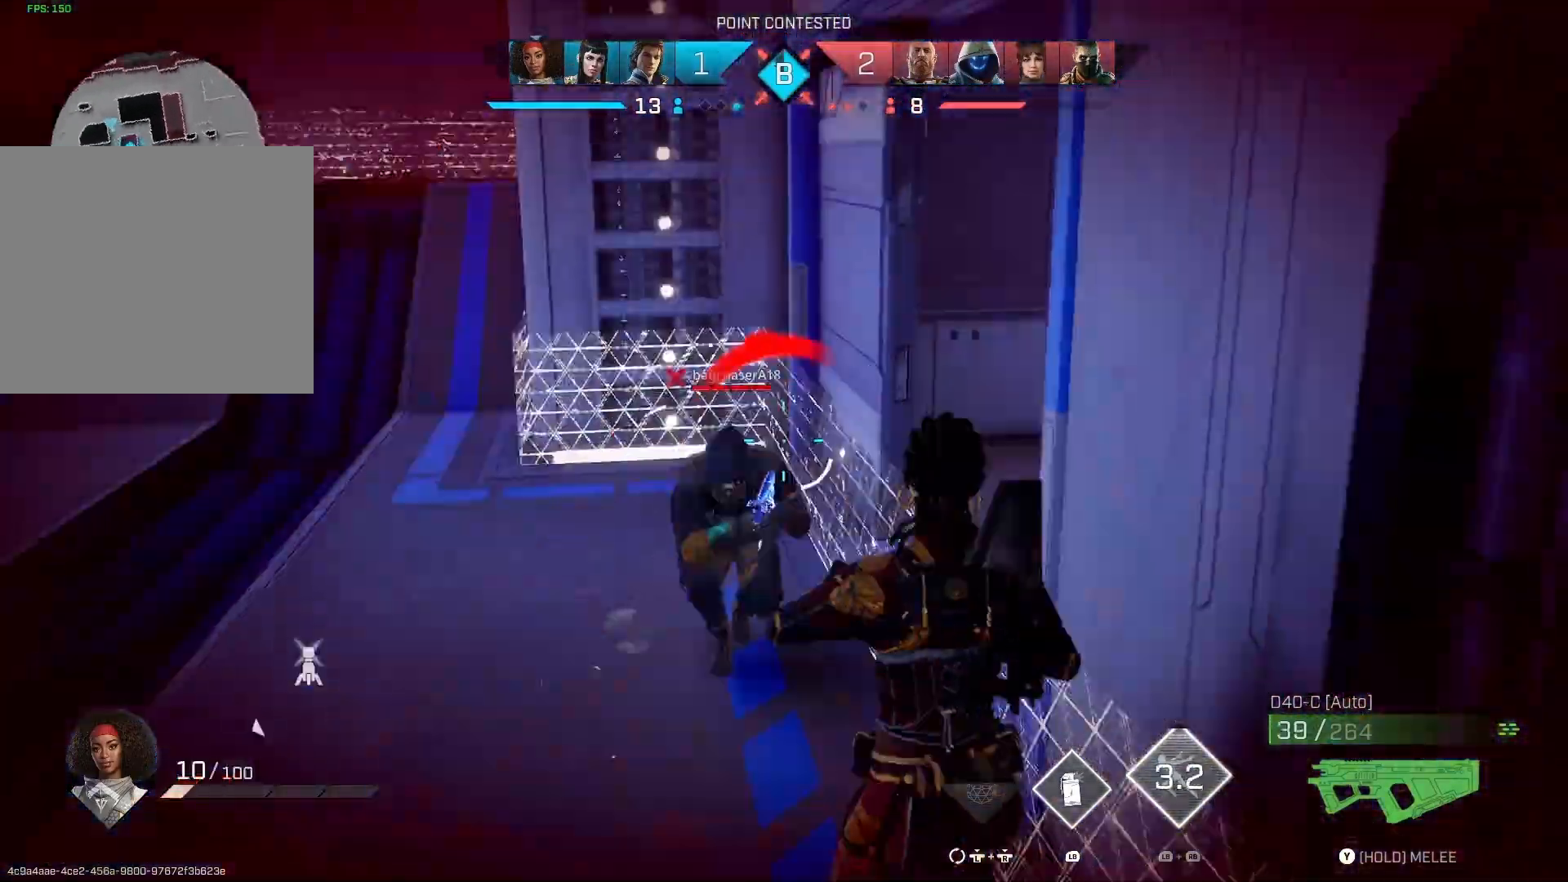
{"buttons": [], "left_stick": "up-left", "right_stick": "center", "events": [[167, "right_stick", "right"], [200, "left_stick", "left"], [300, "right_stick", "up-left"], [467, "left_stick", "up-left"], [500, "R2", "up"], [500, "right_stick", "center"]]}
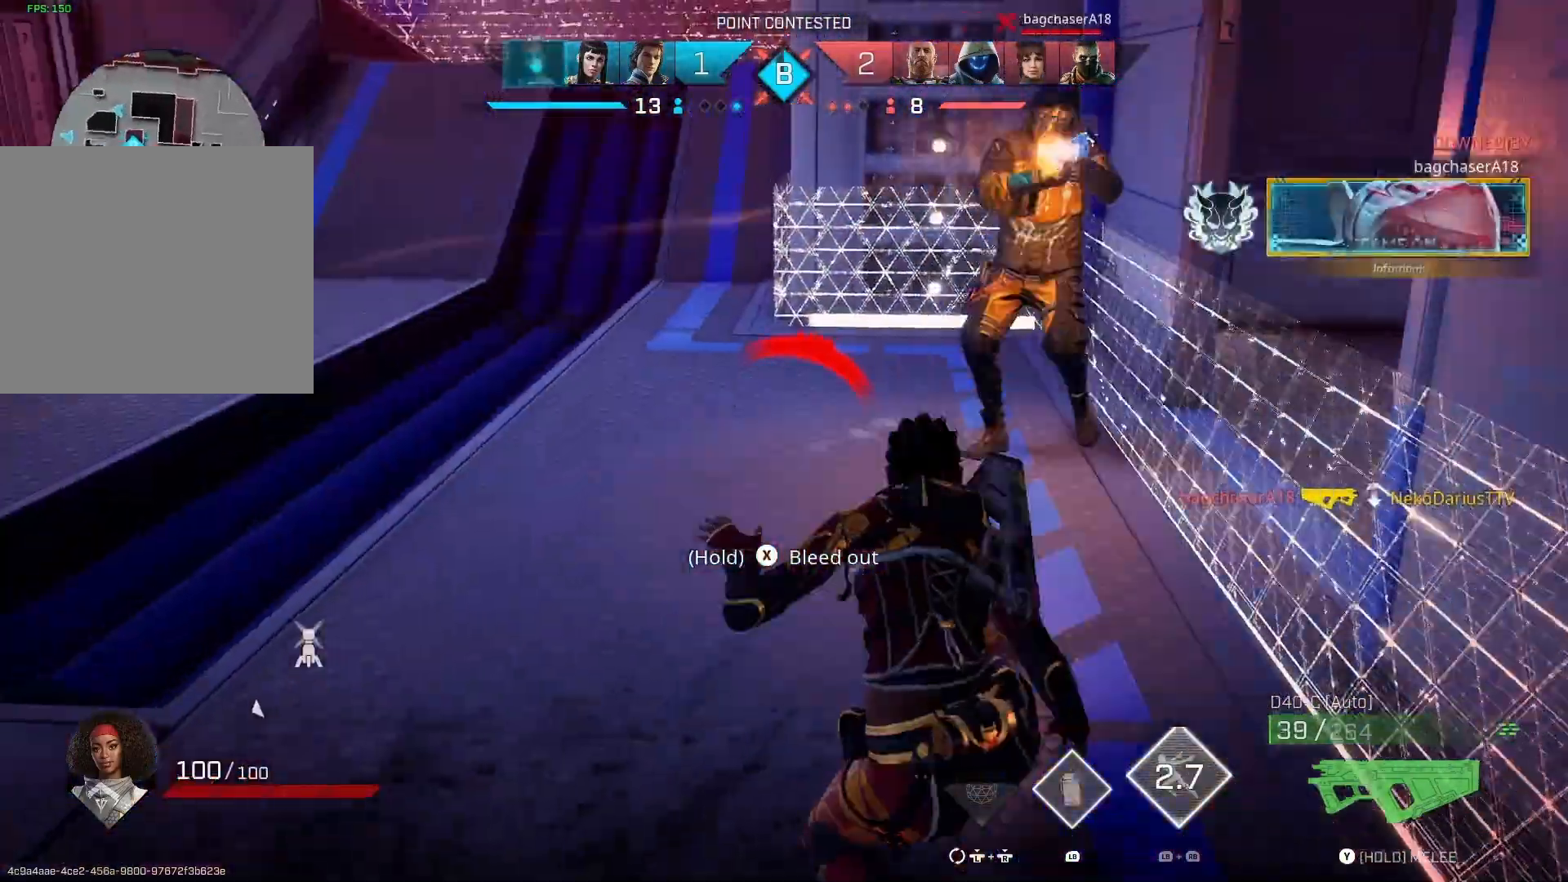
{"buttons": [], "left_stick": "up", "right_stick": "right", "events": [[100, "left_stick", "up-right"], [267, "right_stick", "right"], [433, "left_stick", "up"]]}
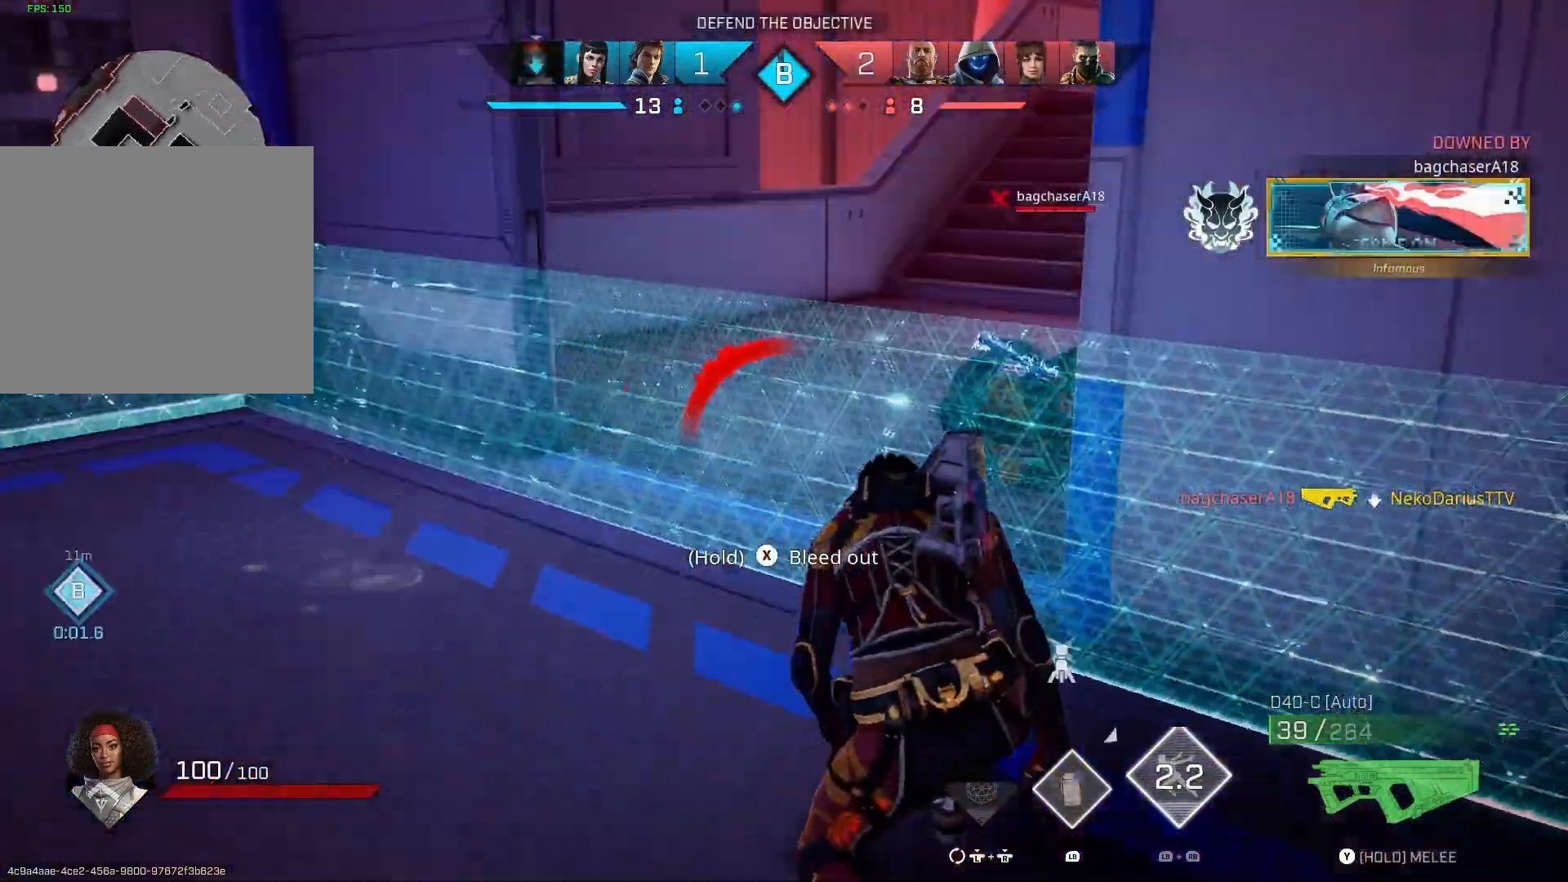
{"buttons": [], "left_stick": "right", "right_stick": "center", "events": [[33, "left_stick", "up-left"], [200, "left_stick", "right"], [267, "right_stick", "up-right"], [400, "right_stick", "center"]]}
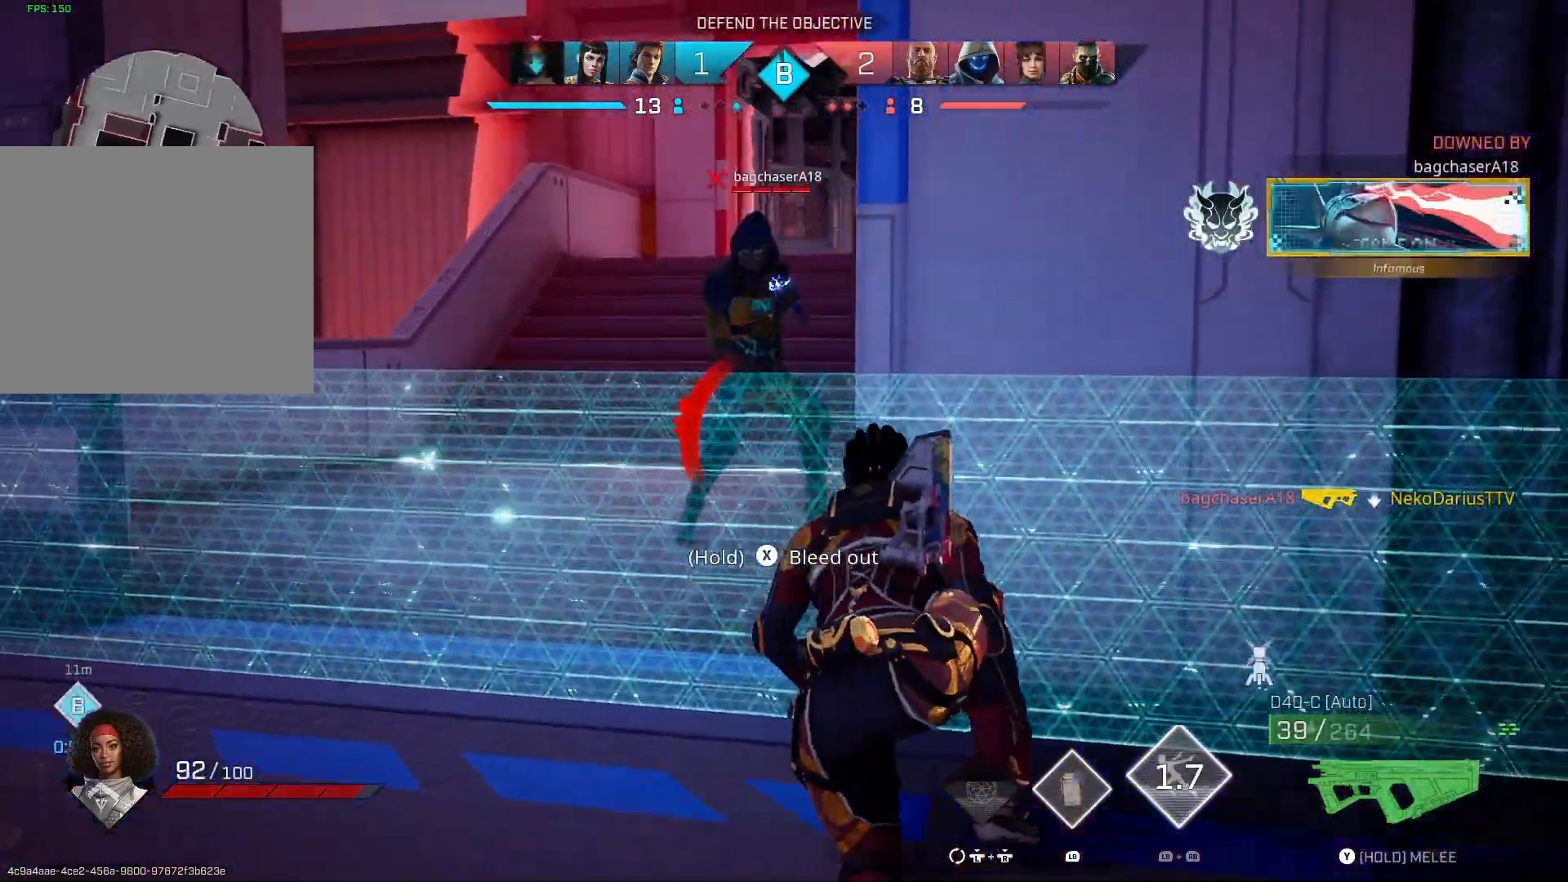
{"buttons": ["SQUARE"], "left_stick": "center", "right_stick": "center", "events": [[200, "left_stick", "up-right"], [267, "SQUARE", "down"], [300, "left_stick", "center"]]}
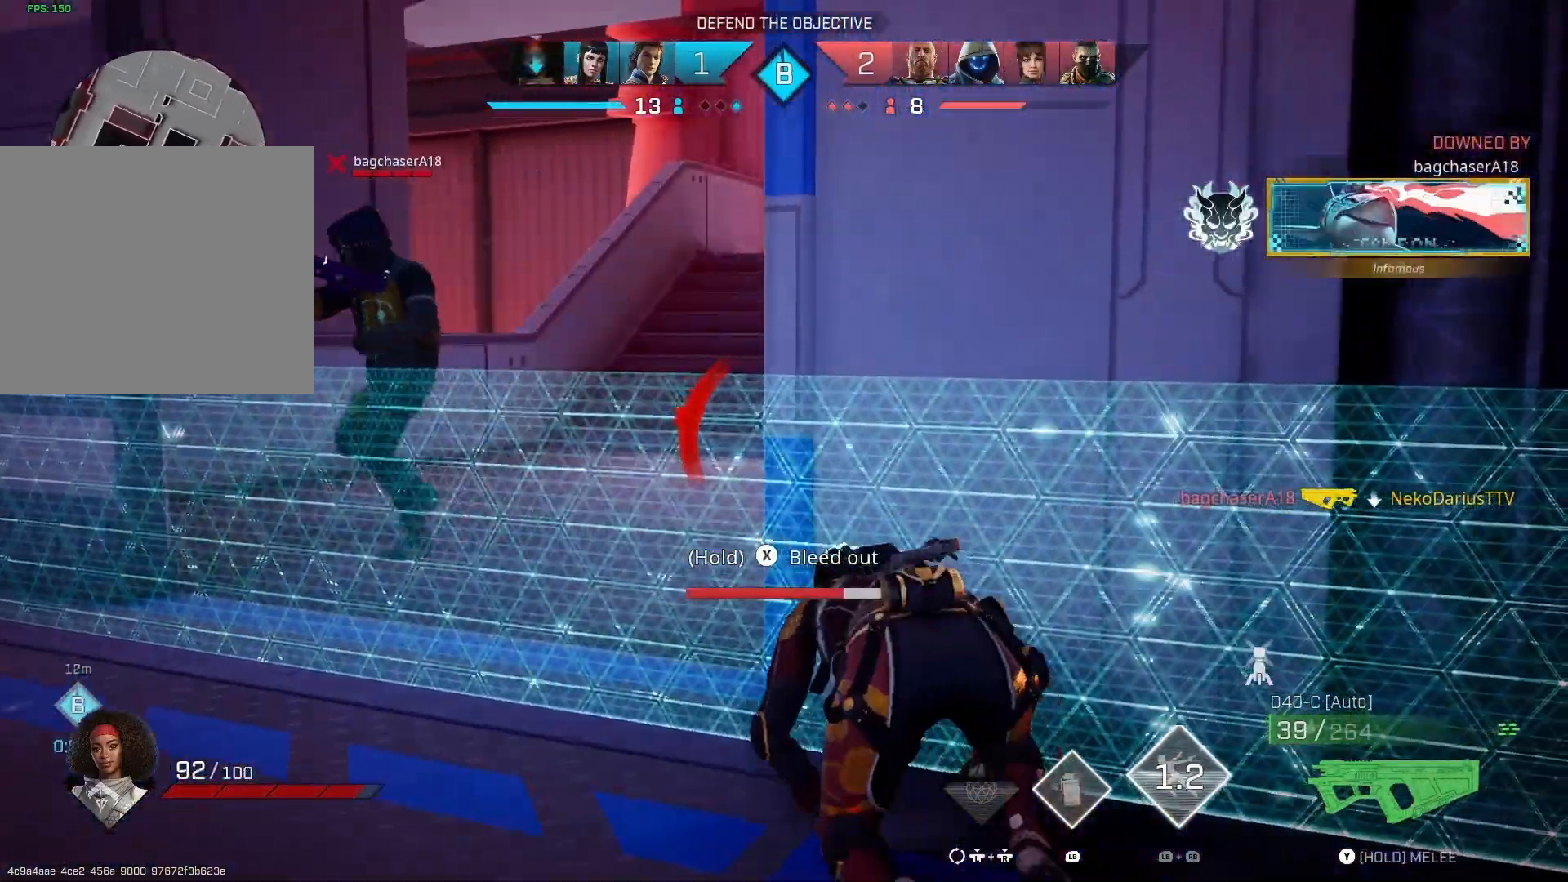
{"buttons": [], "left_stick": "center", "right_stick": "center", "events": [[133, "SQUARE", "up"]]}